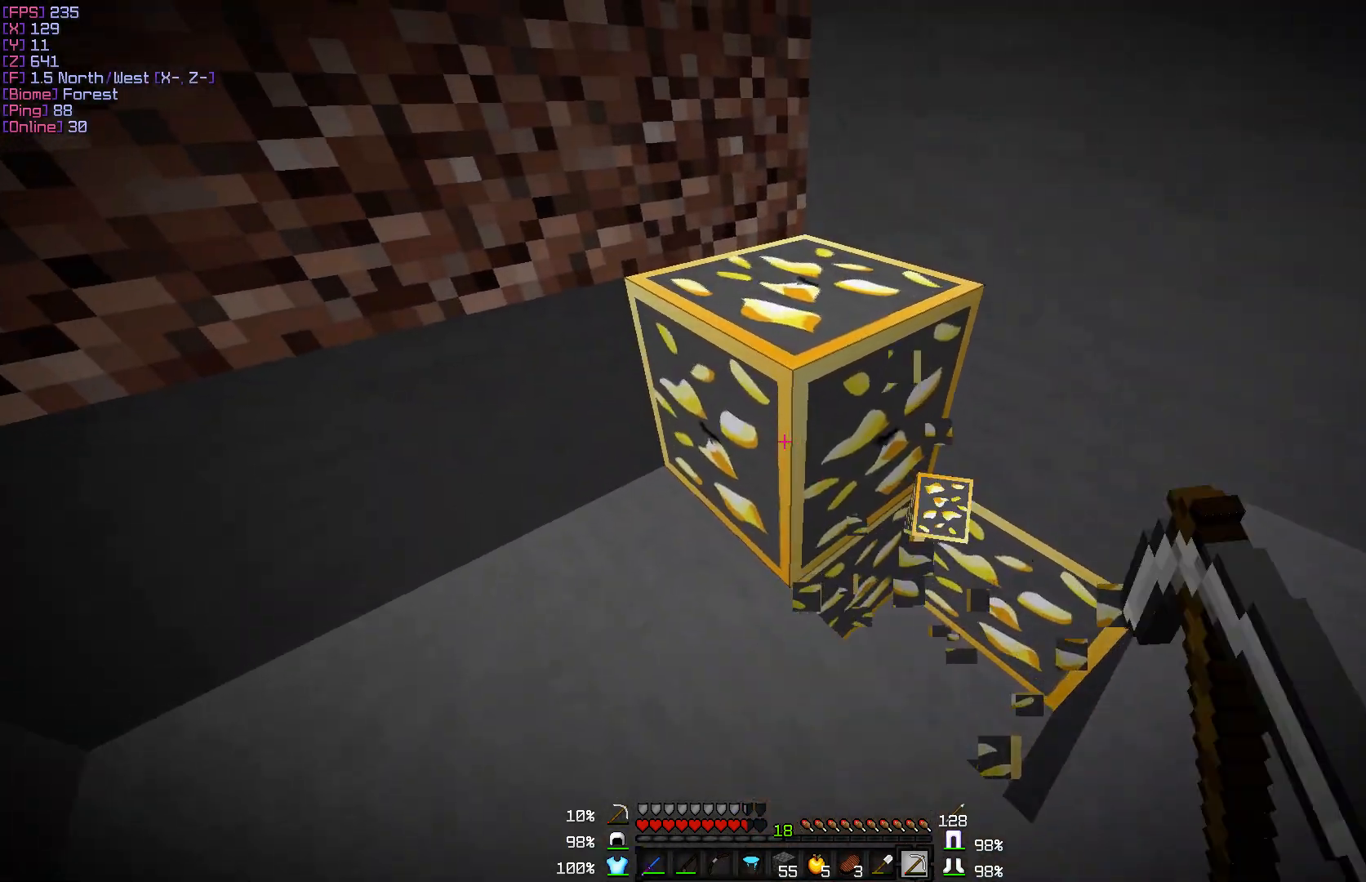
Gameplay with keyboard and mouse; each line is a JSON object with the keys and mouse buttons held at the frame after it. "events" lists presses ("down") and releases ("up") of "a", "d", "s", "w", "mouse_left" and "mouse_right" between this image and that frame as [ms after this image, input, new state], when the widget could be followed in between. "mouse_left", "mouse_right" = the "left", "right" buttons of the "mouse" list. No other keys are recorded. Fast repeated clicks can show as one long hold. Mouse movement is not recorded.
{"keys": [], "mouse": ["left"], "events": [[150, "w", "up"]]}
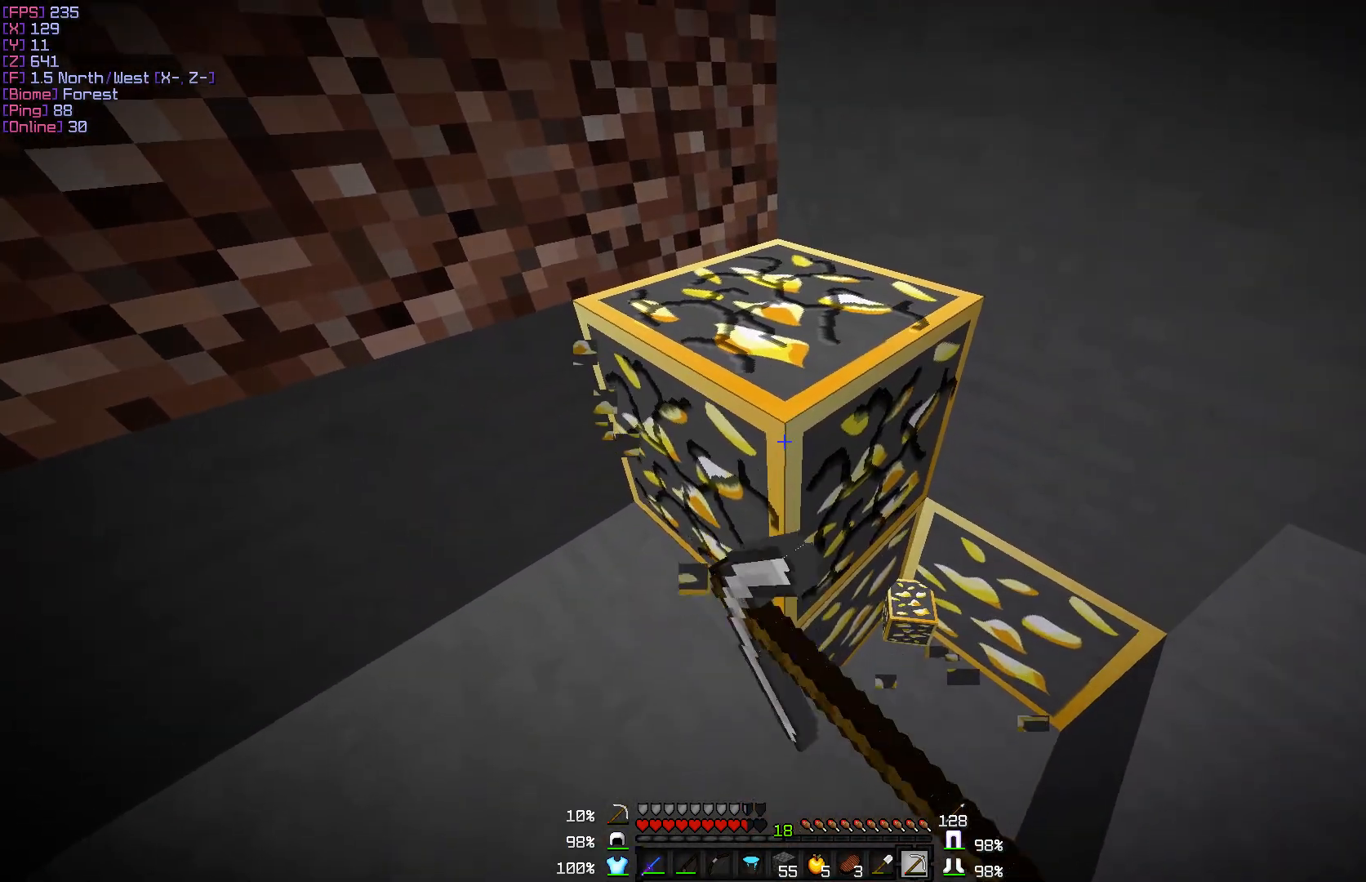
{"keys": ["d", "w"], "mouse": ["left"], "events": [[67, "w", "down"], [100, "d", "down"]]}
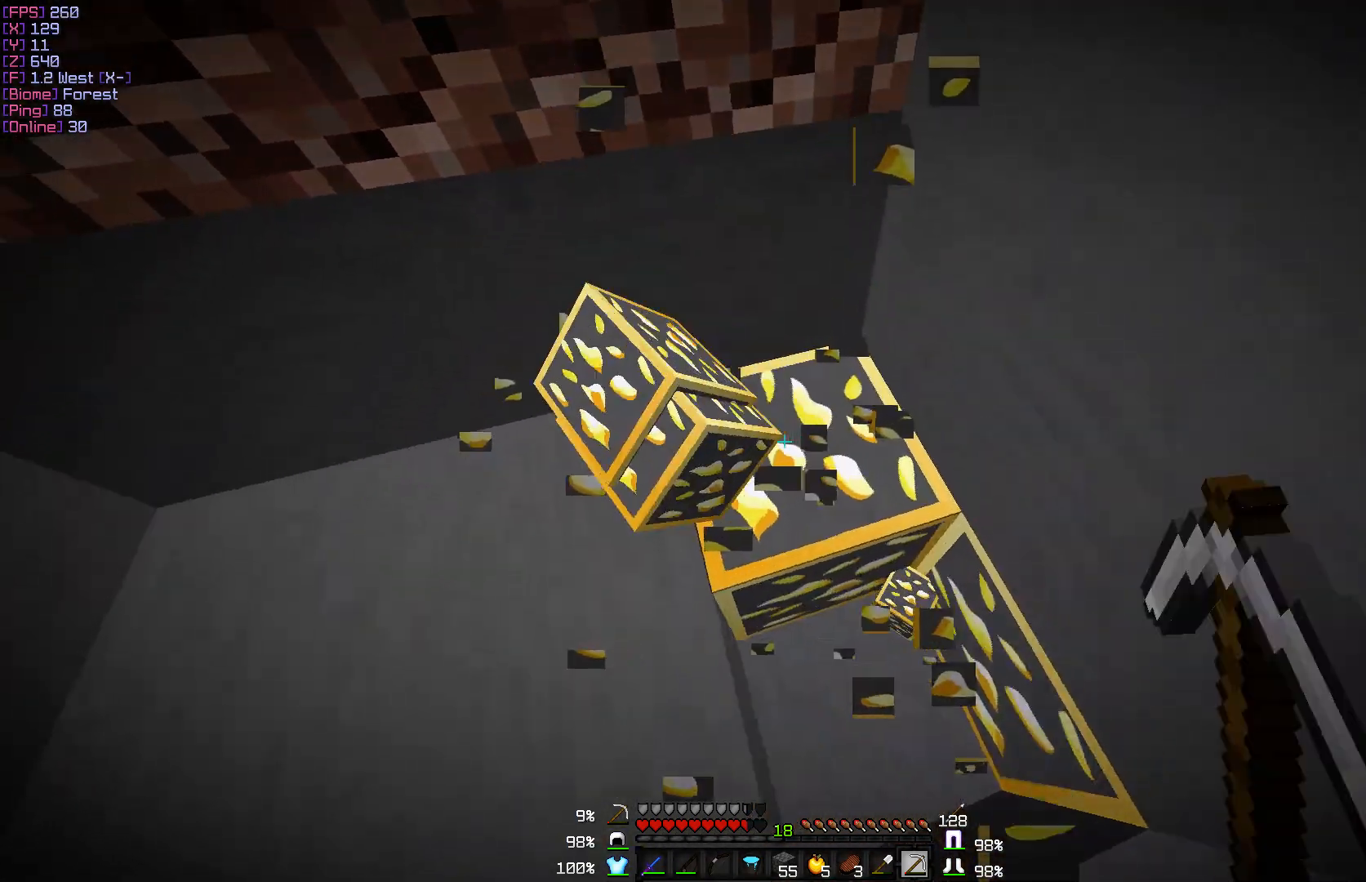
{"keys": [], "mouse": ["left"], "events": [[50, "d", "up"], [150, "w", "up"]]}
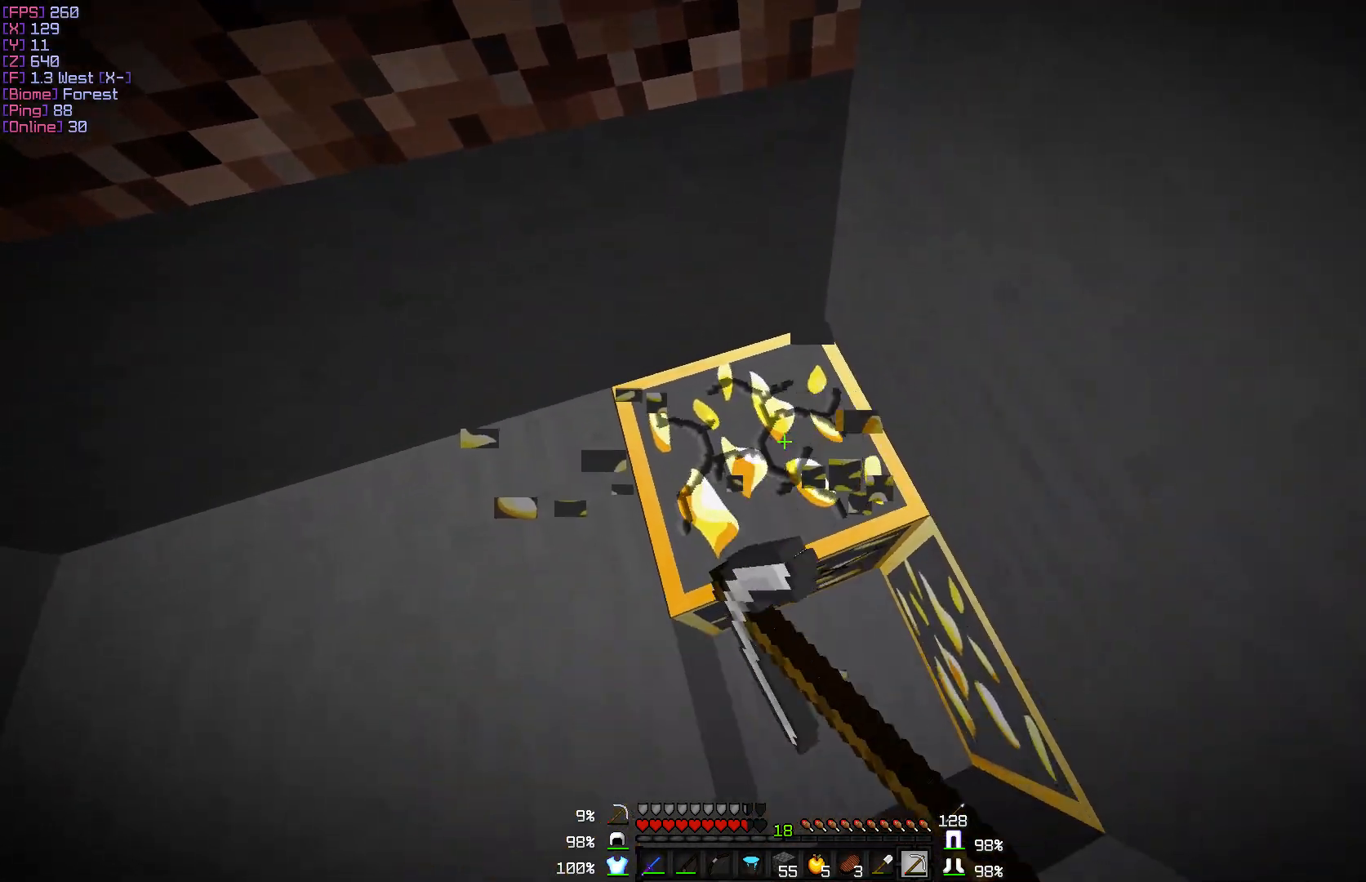
{"keys": [], "mouse": ["left"], "events": [[150, "w", "down"], [350, "w", "up"]]}
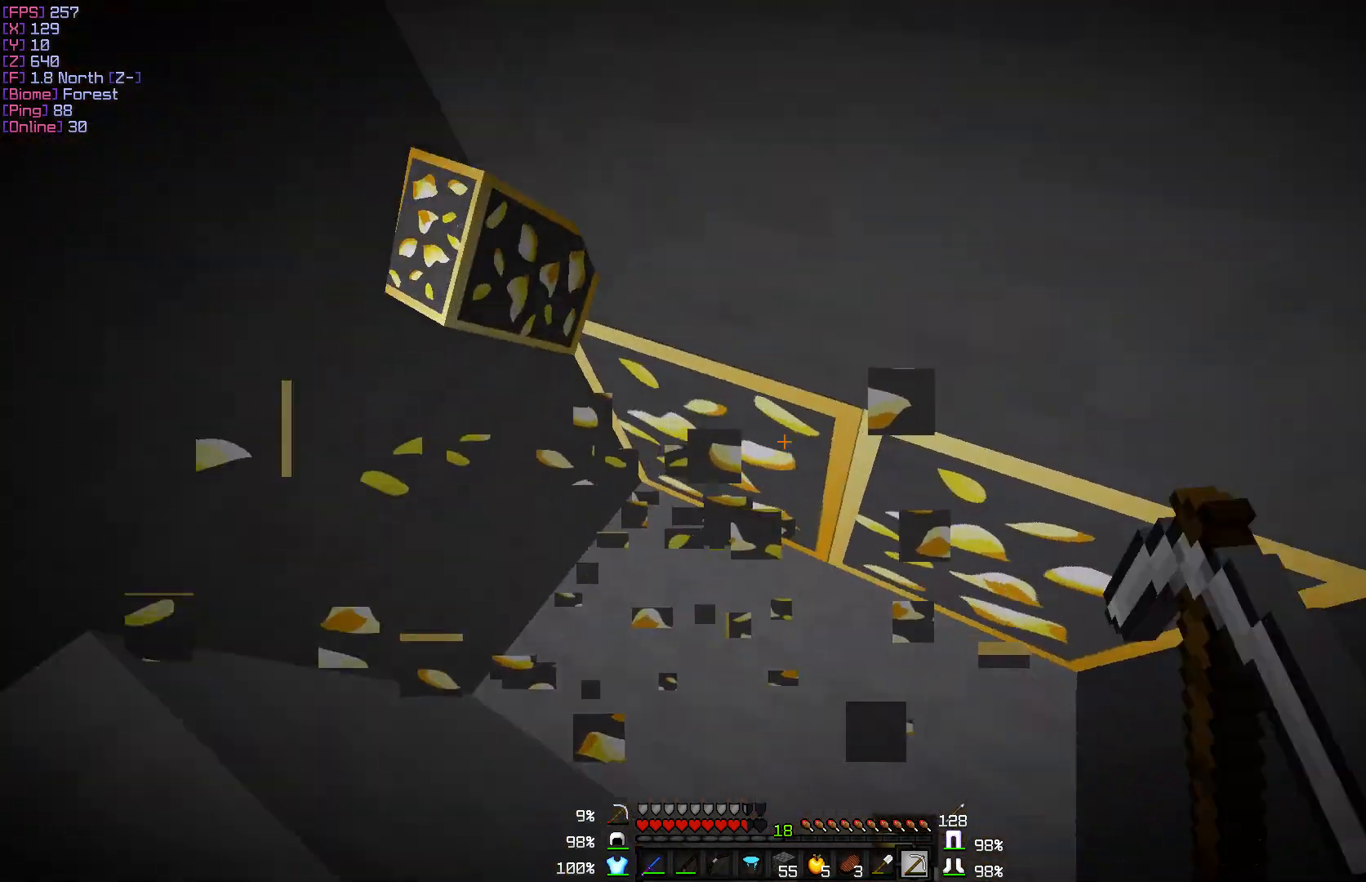
{"keys": [], "mouse": ["left"], "events": []}
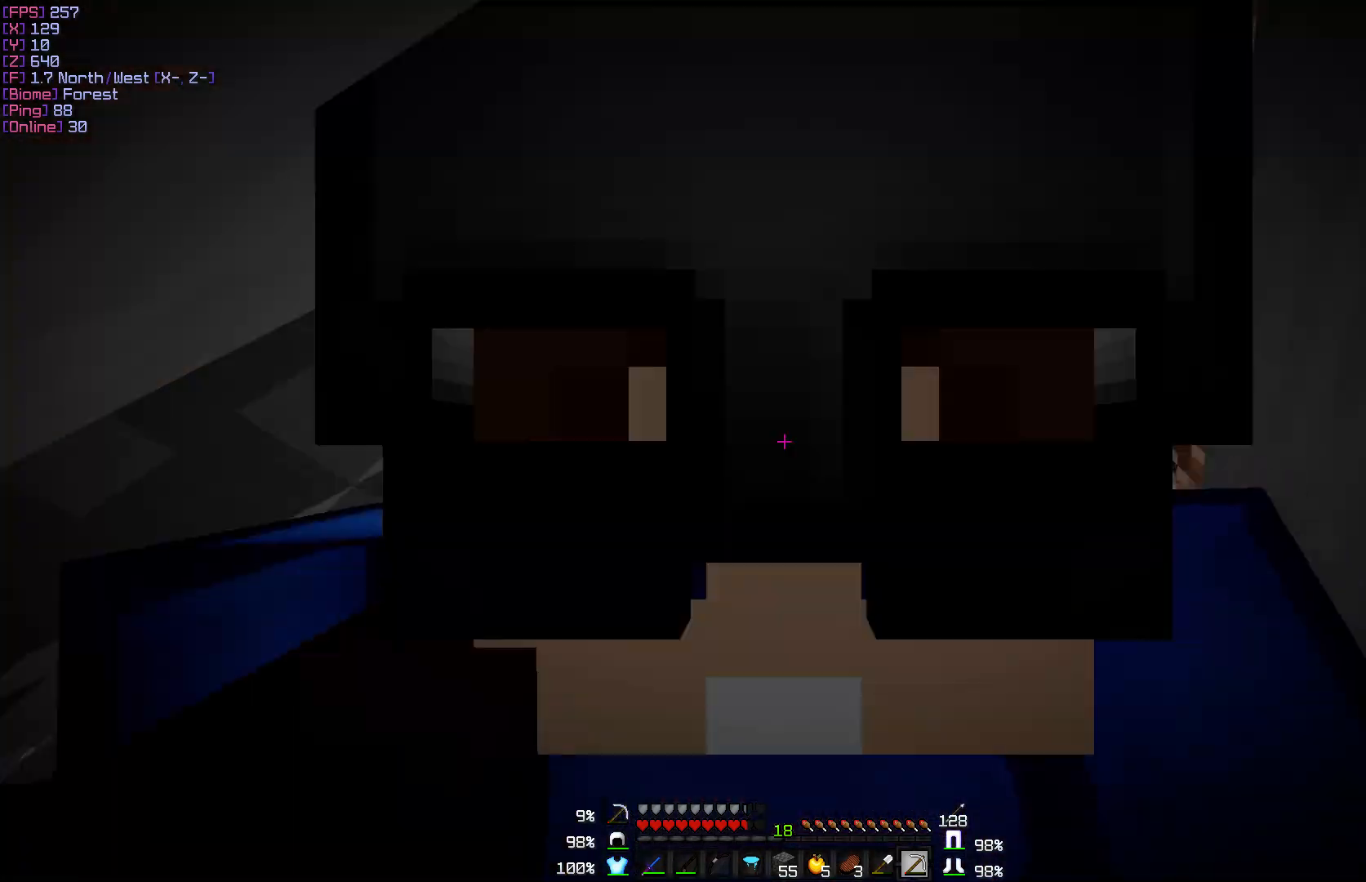
{"keys": [], "mouse": ["left"], "events": []}
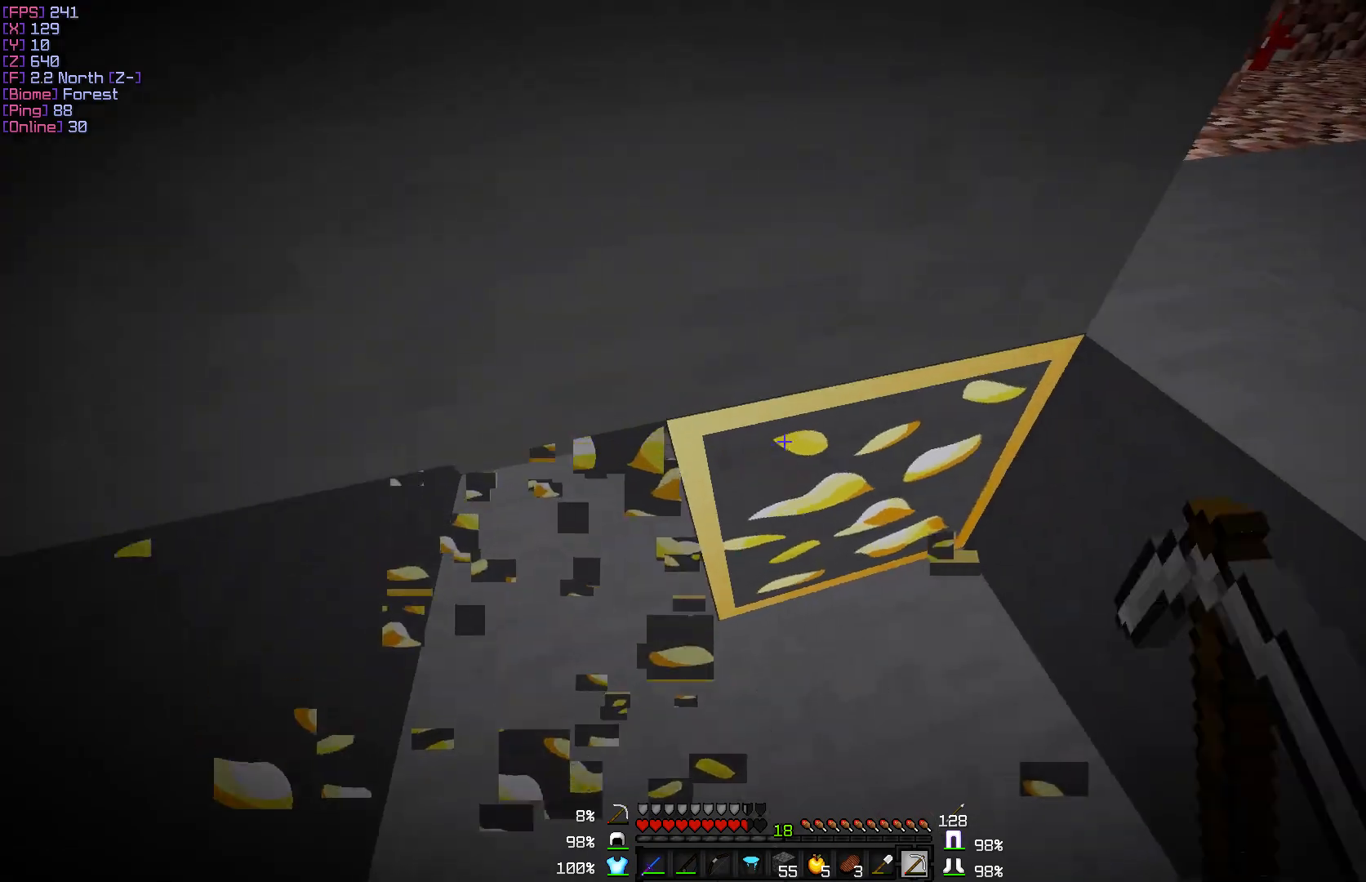
{"keys": [], "mouse": ["left"], "events": []}
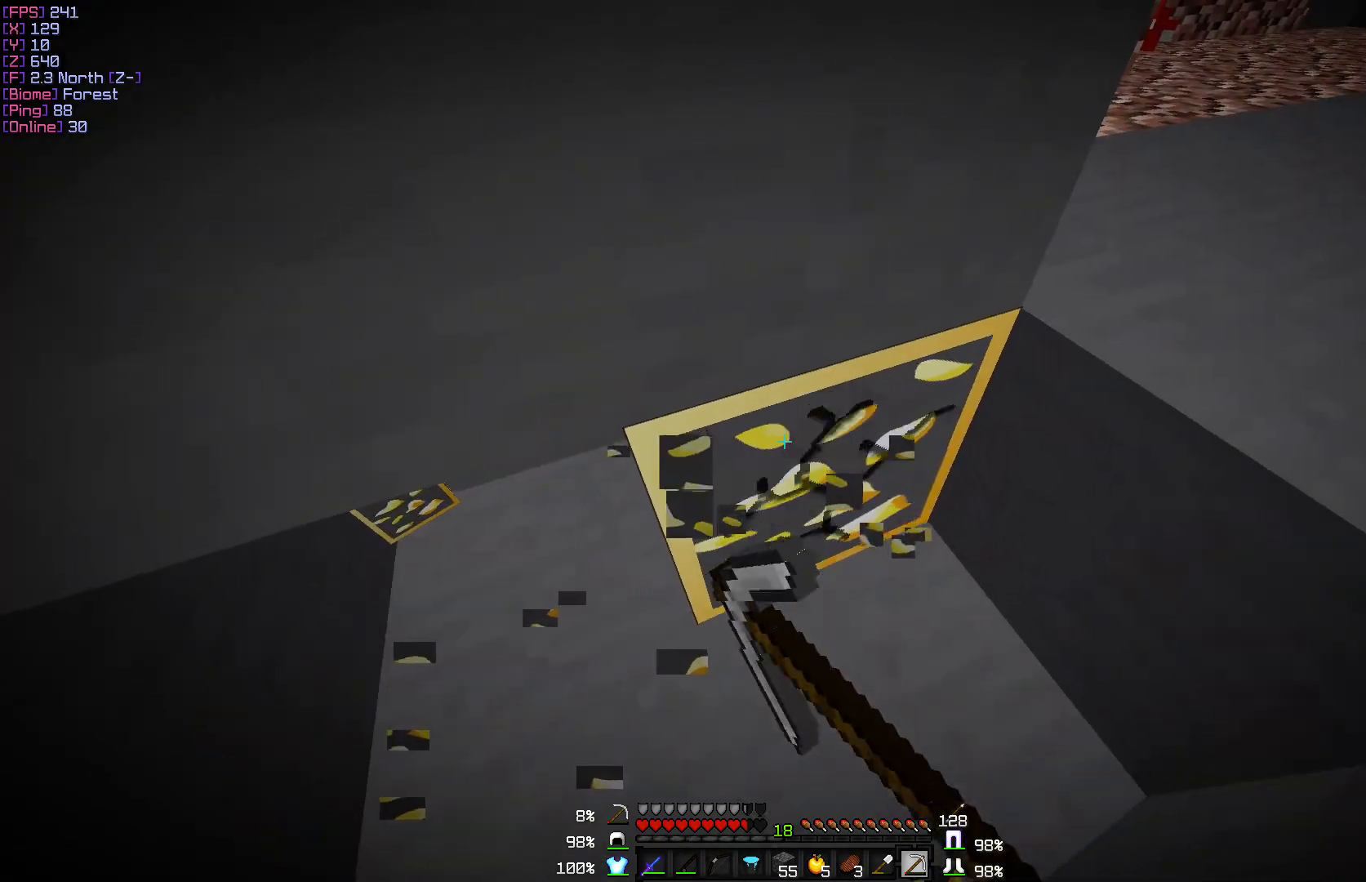
{"keys": ["d", "w"], "mouse": ["left"], "events": [[200, "w", "down"], [333, "d", "down"]]}
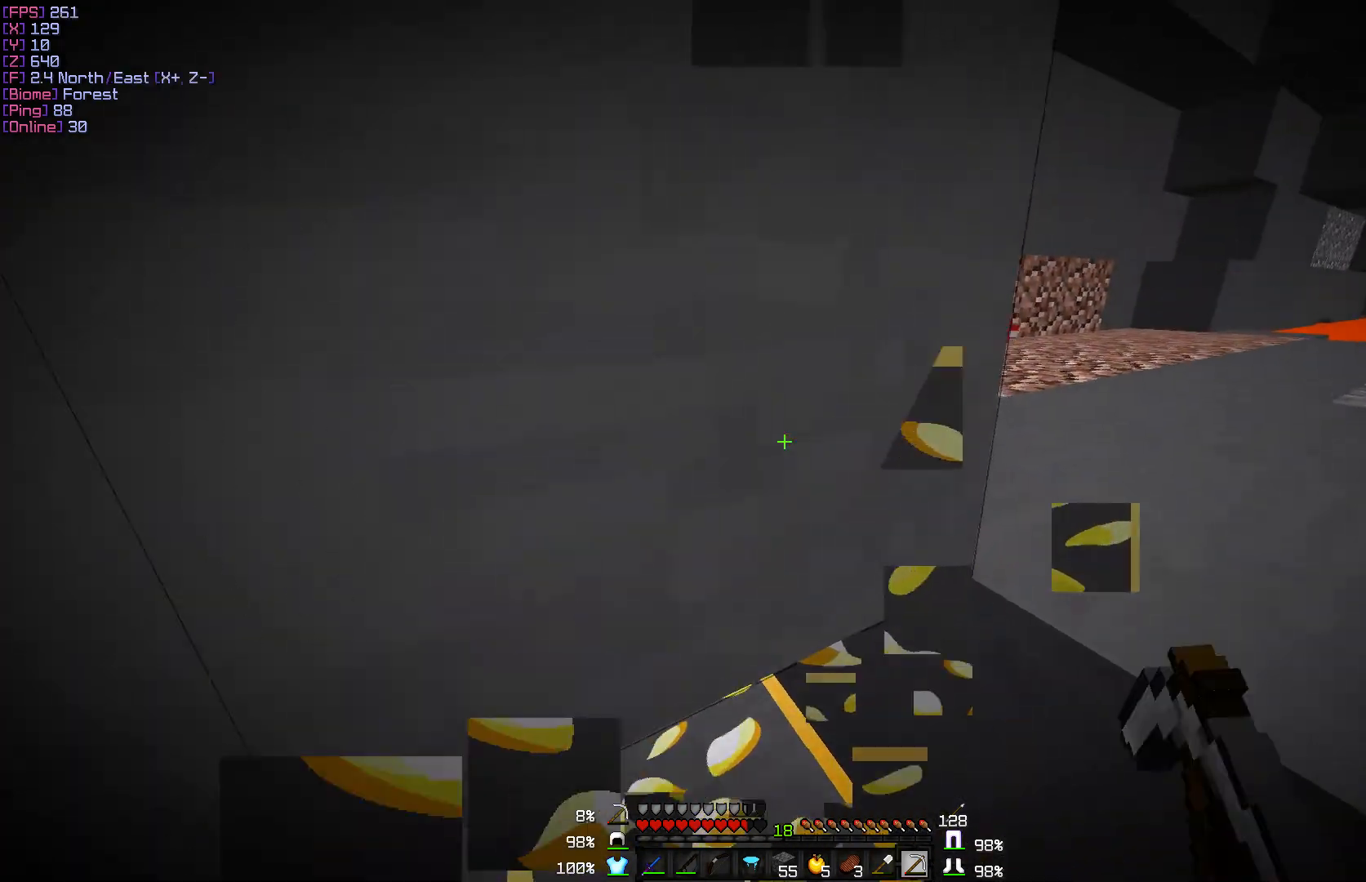
{"keys": [], "mouse": ["left"], "events": [[33, "d", "up"], [33, "w", "up"]]}
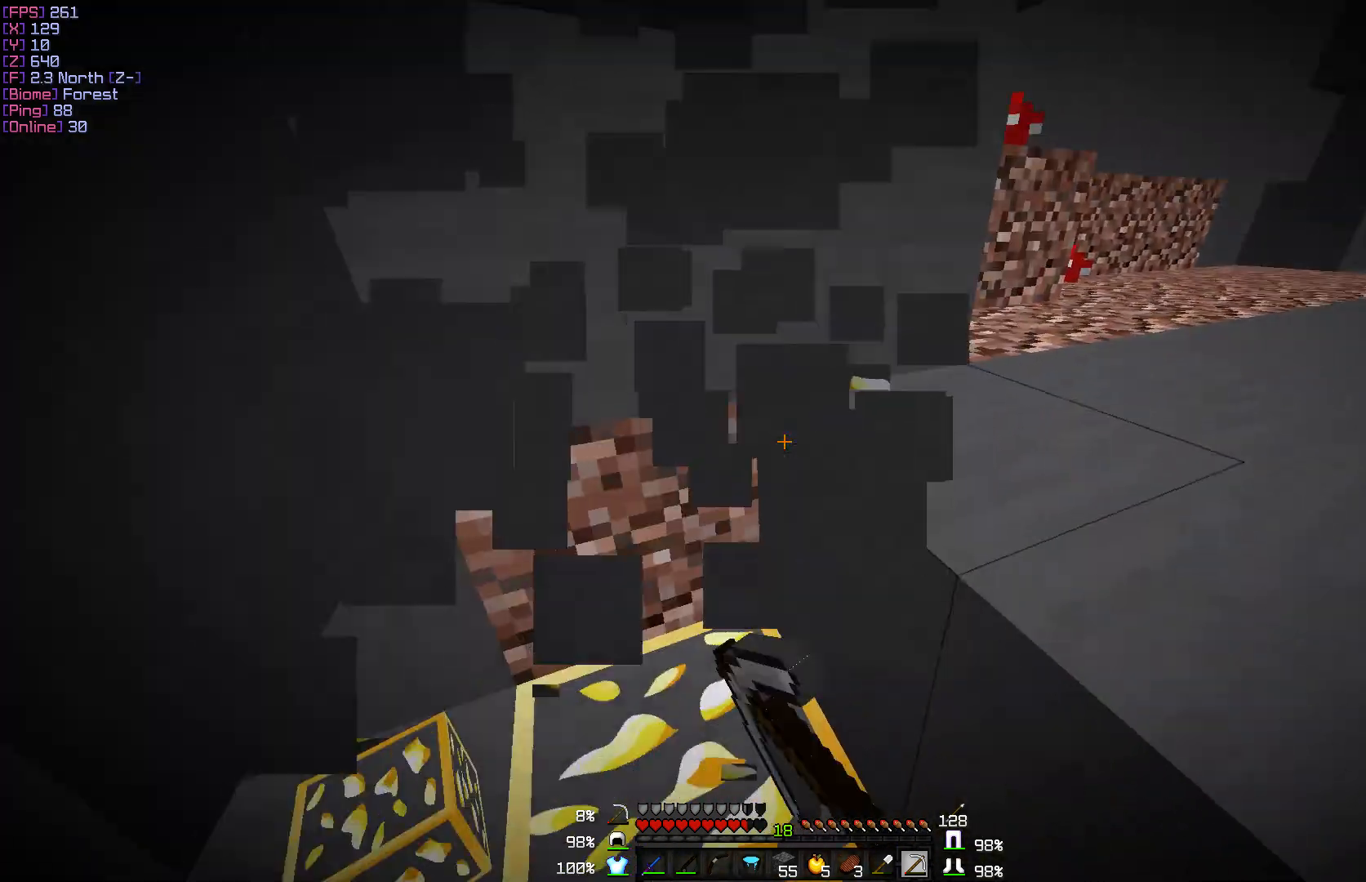
{"keys": ["w"], "mouse": ["left"], "events": [[300, "w", "down"]]}
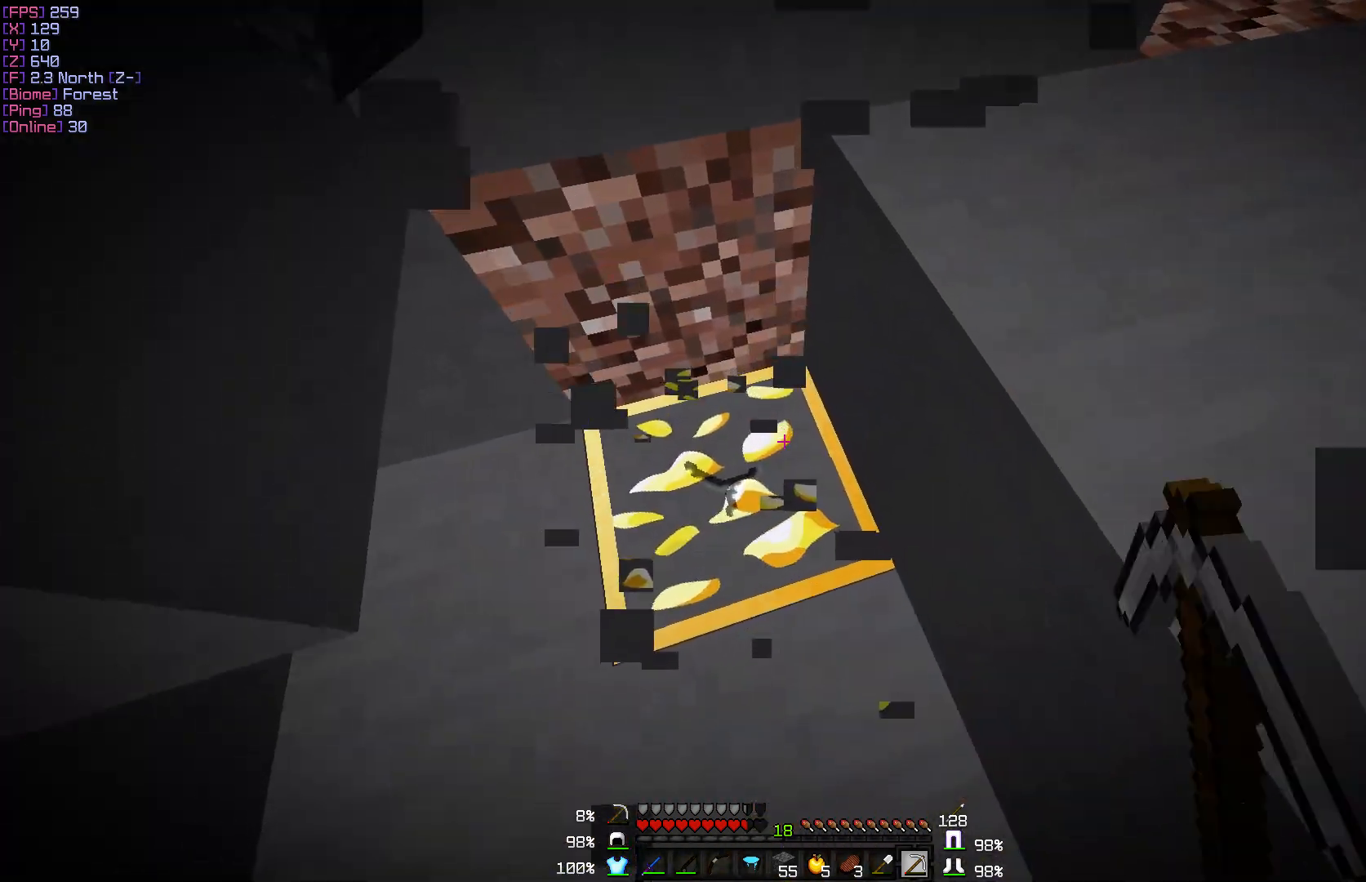
{"keys": ["a"], "mouse": ["left"], "events": [[17, "w", "up"], [367, "a", "down"]]}
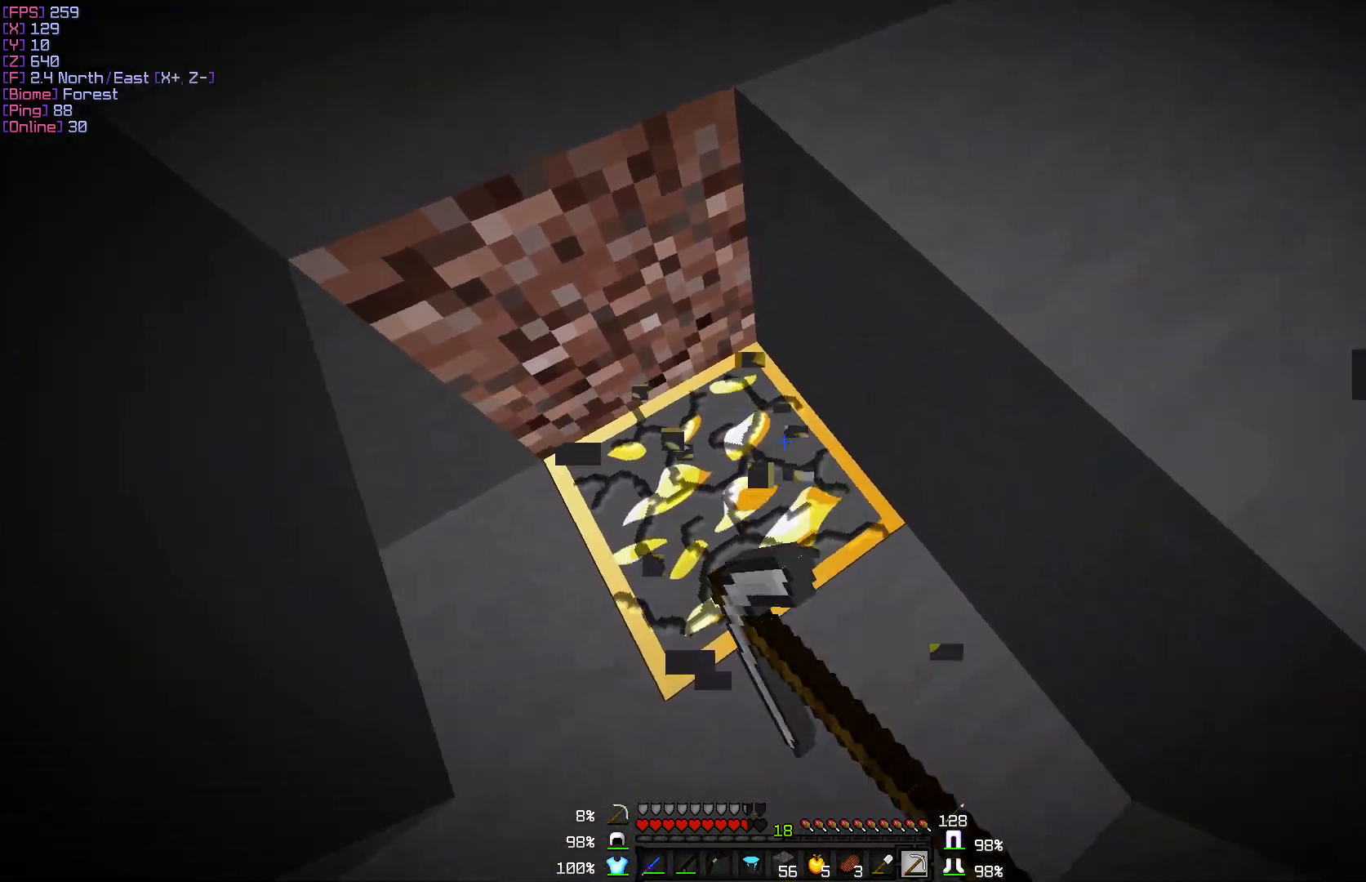
{"keys": ["a"], "mouse": ["left"], "events": [[33, "a", "up"], [150, "w", "down"], [317, "w", "up"], [417, "a", "down"]]}
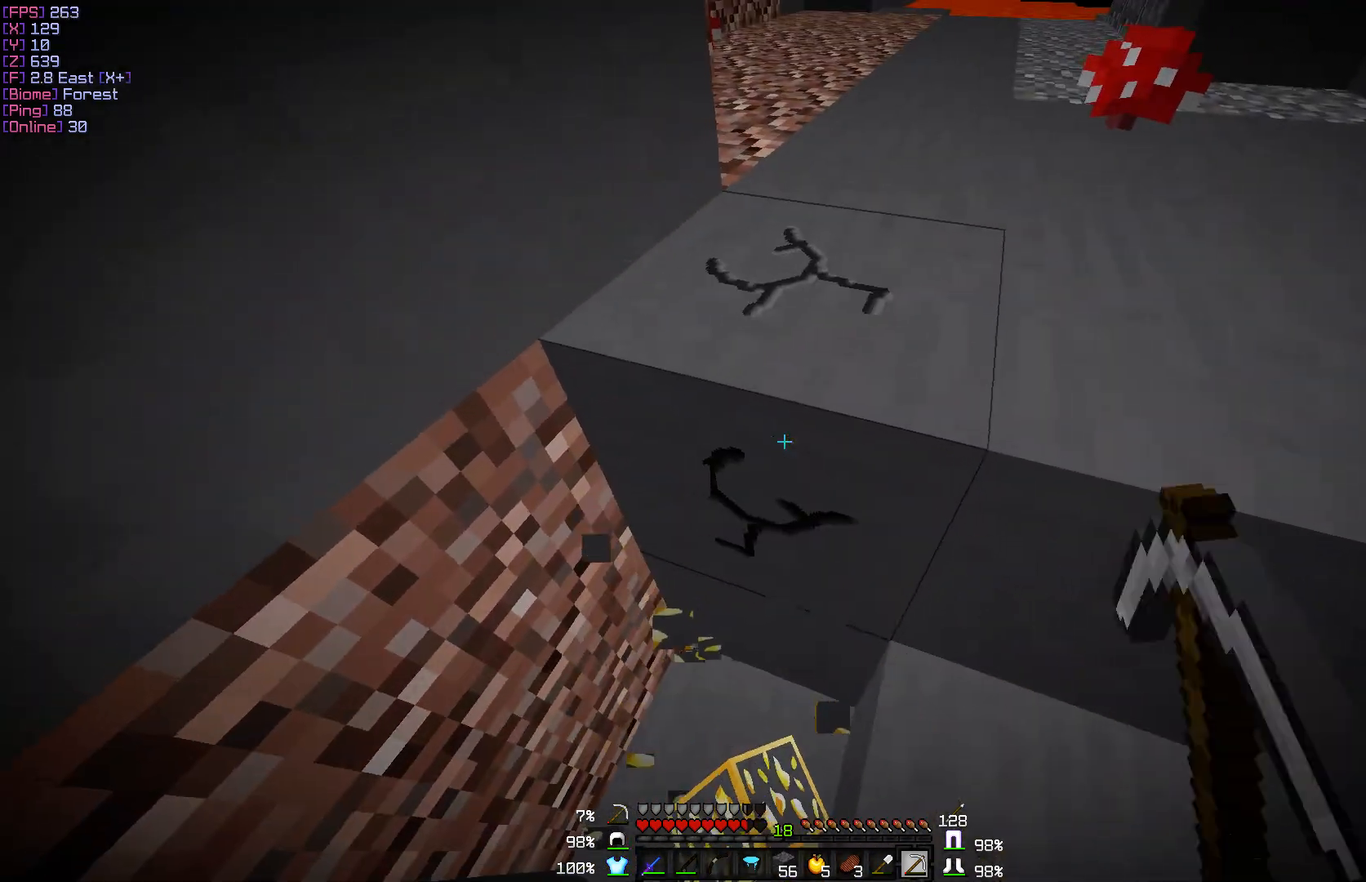
{"keys": ["a"], "mouse": [], "events": [[67, "a", "up"], [400, "a", "down"], [500, "mouse_left", "up"]]}
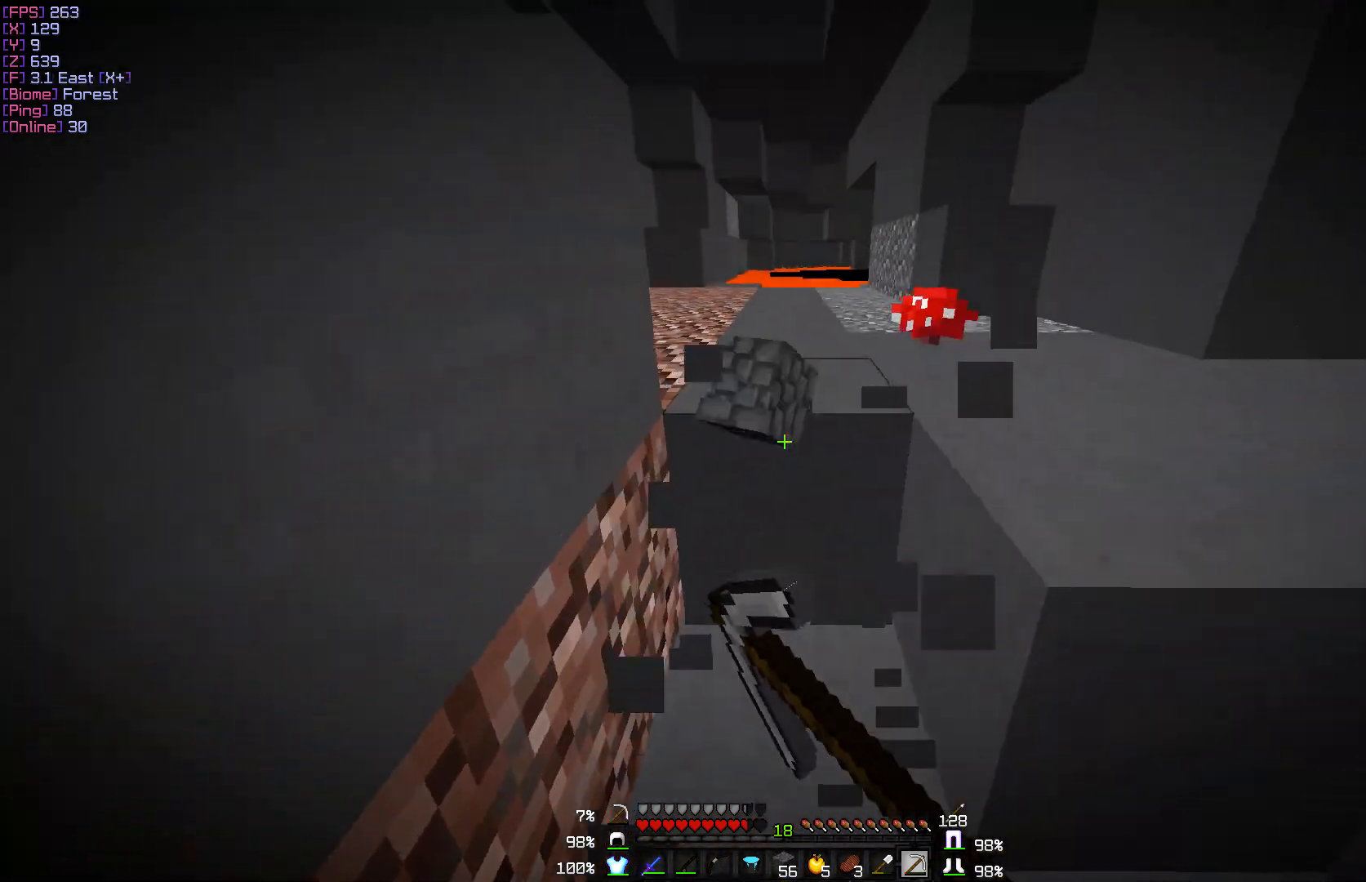
{"keys": ["w"], "mouse": [], "events": [[83, "a", "up"], [283, "w", "down"]]}
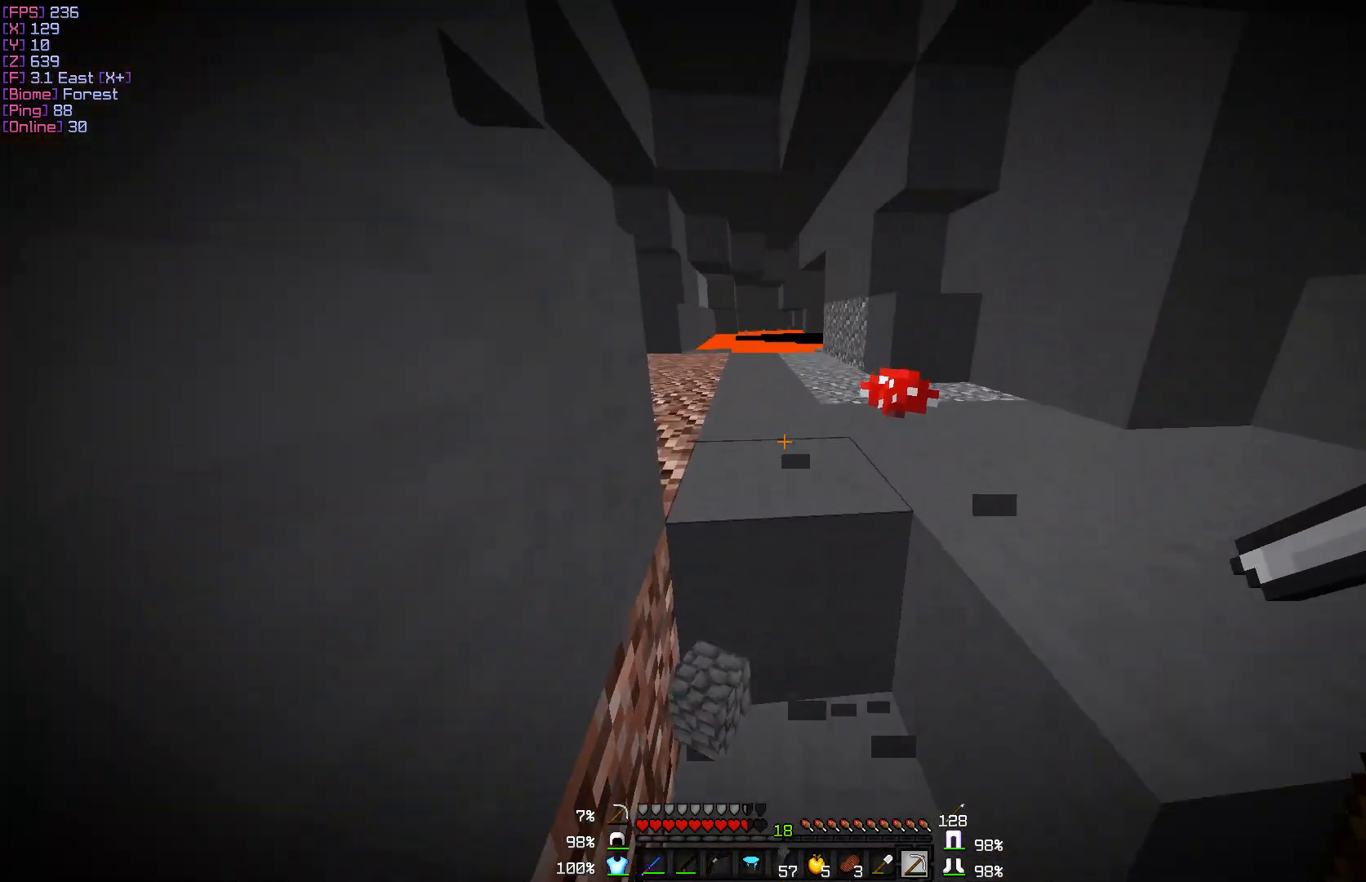
{"keys": ["w"], "mouse": [], "events": []}
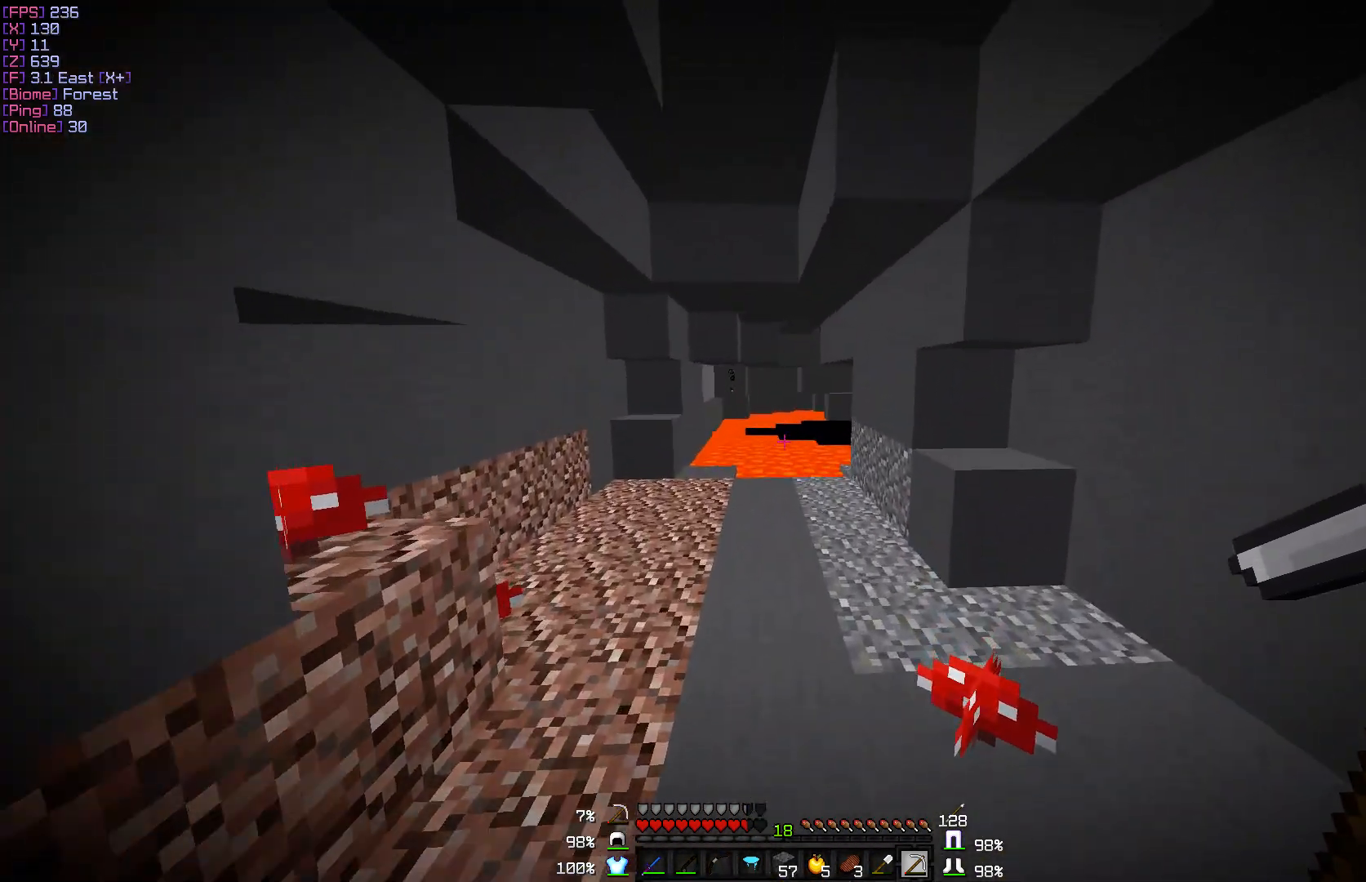
{"keys": ["w"], "mouse": [], "events": []}
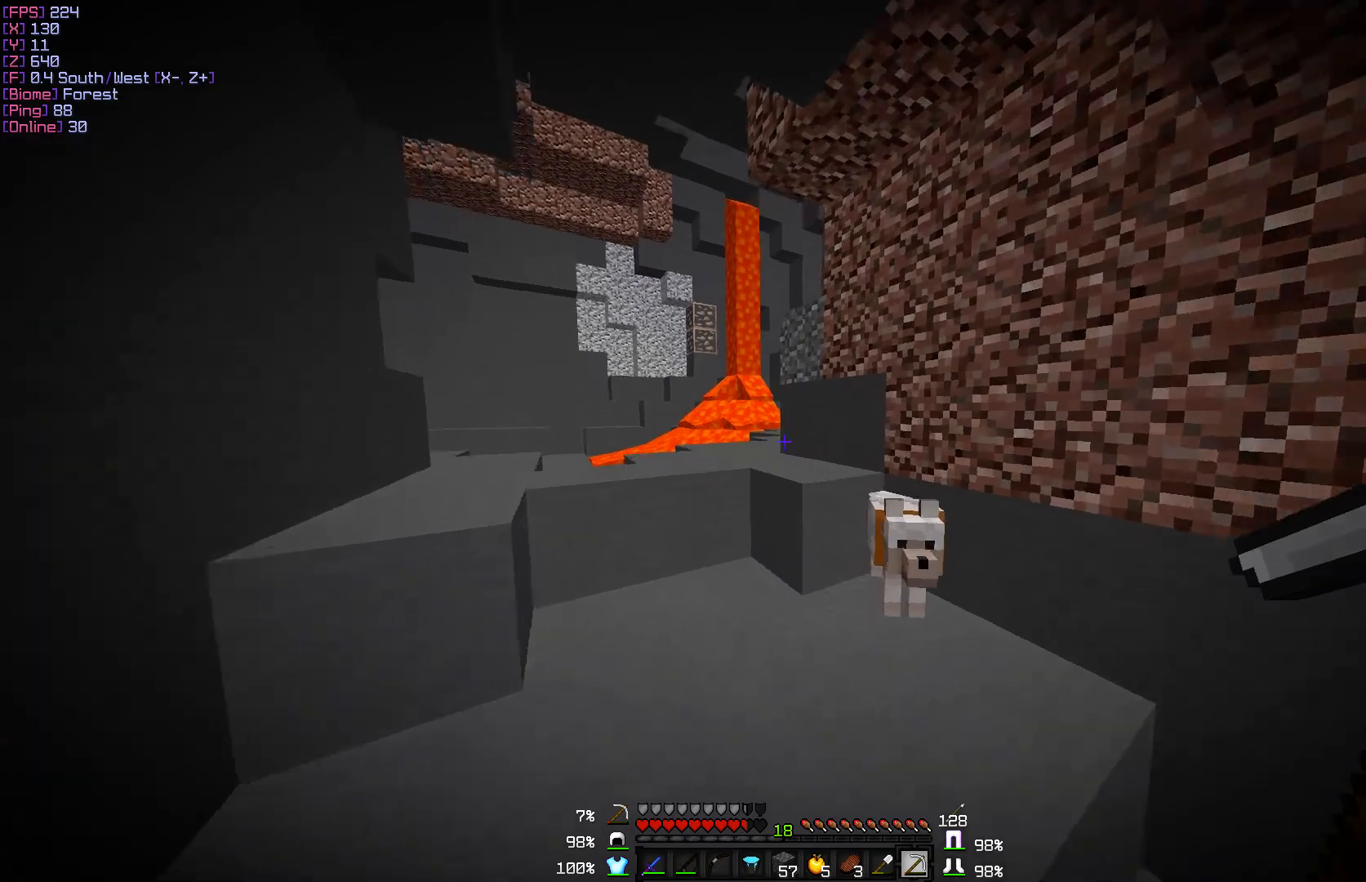
{"keys": ["a", "w"], "mouse": [], "events": [[483, "a", "down"]]}
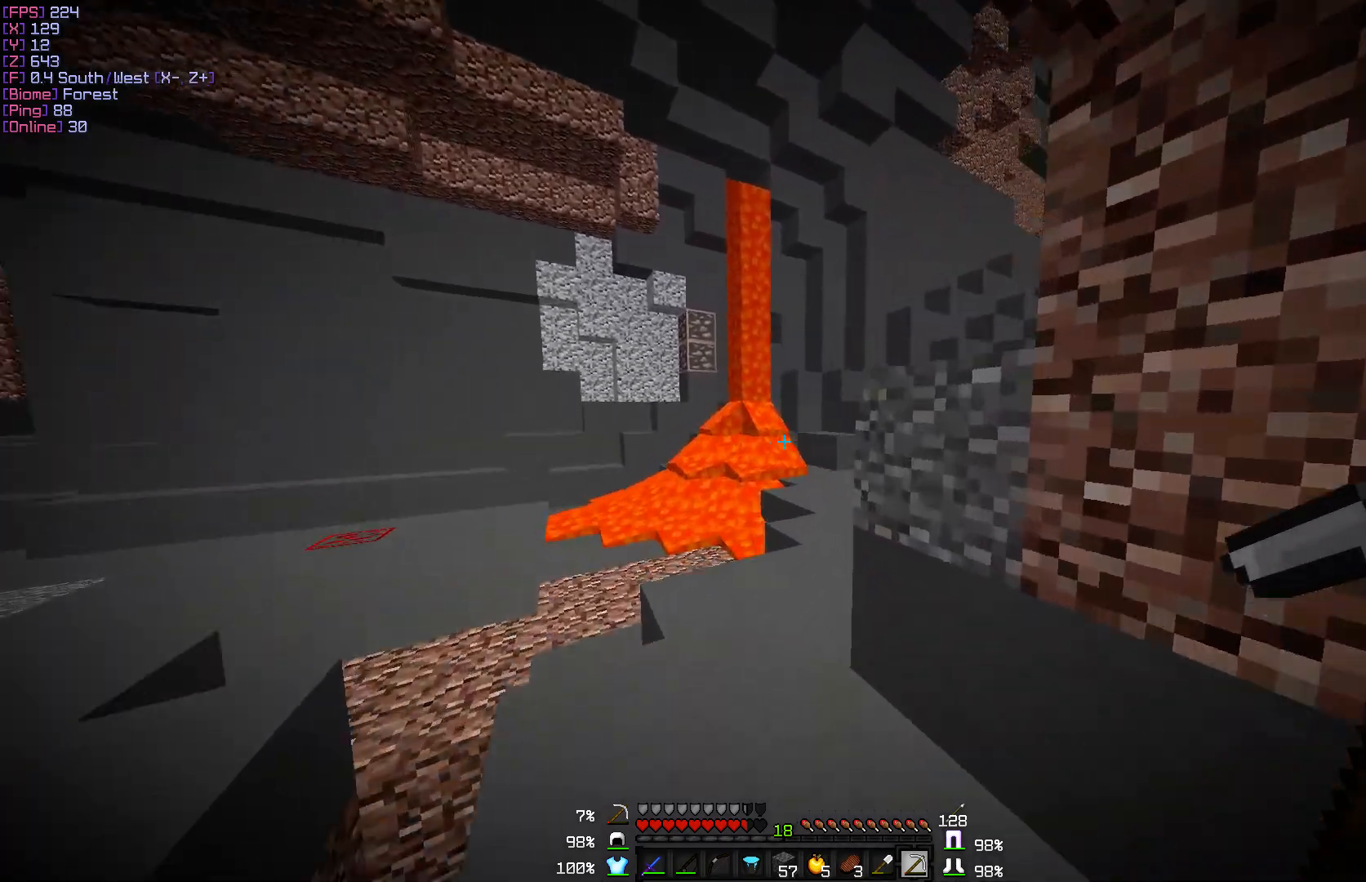
{"keys": ["w"], "mouse": [], "events": [[333, "a", "up"]]}
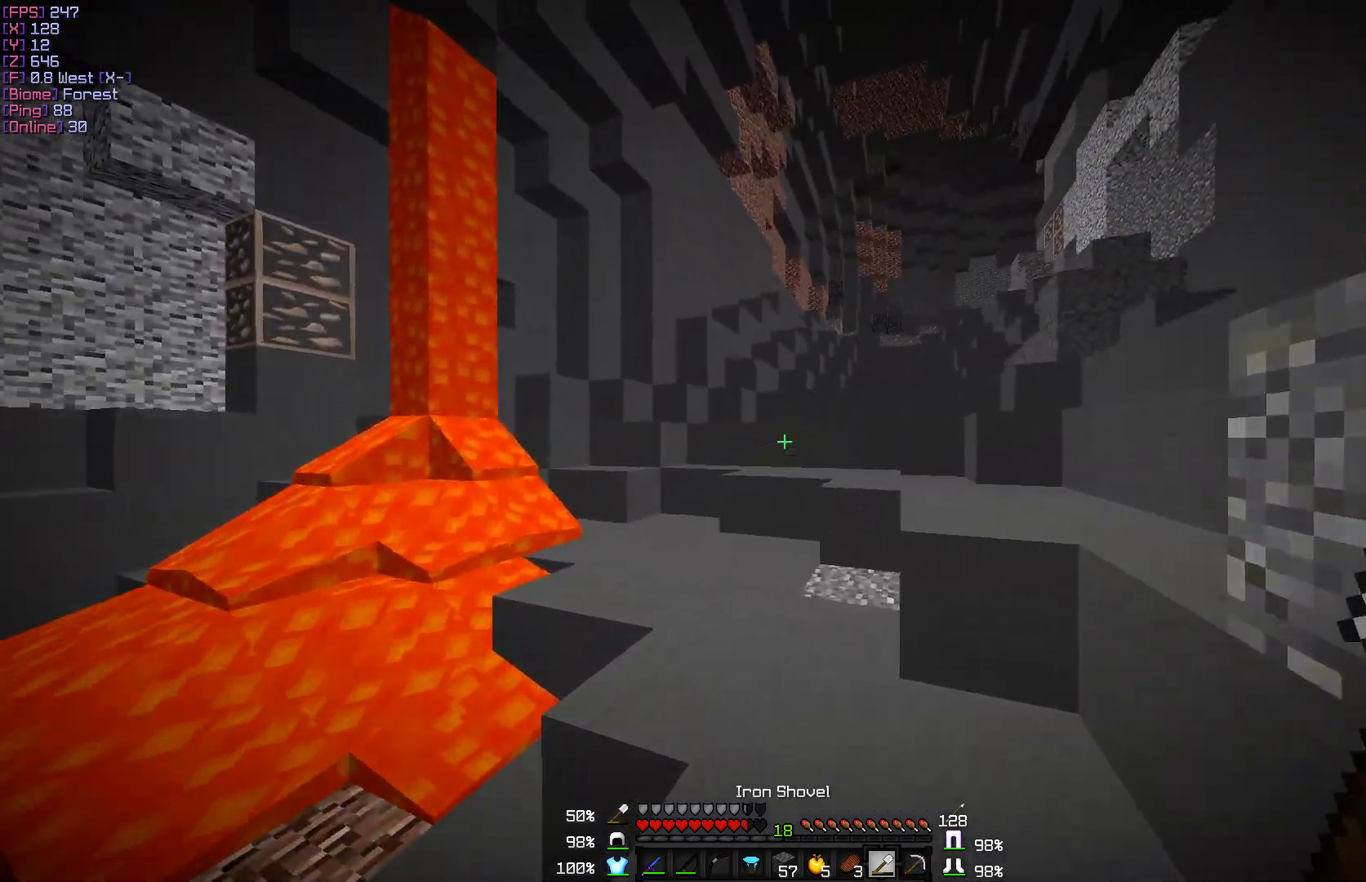
{"keys": ["w"], "mouse": [], "events": []}
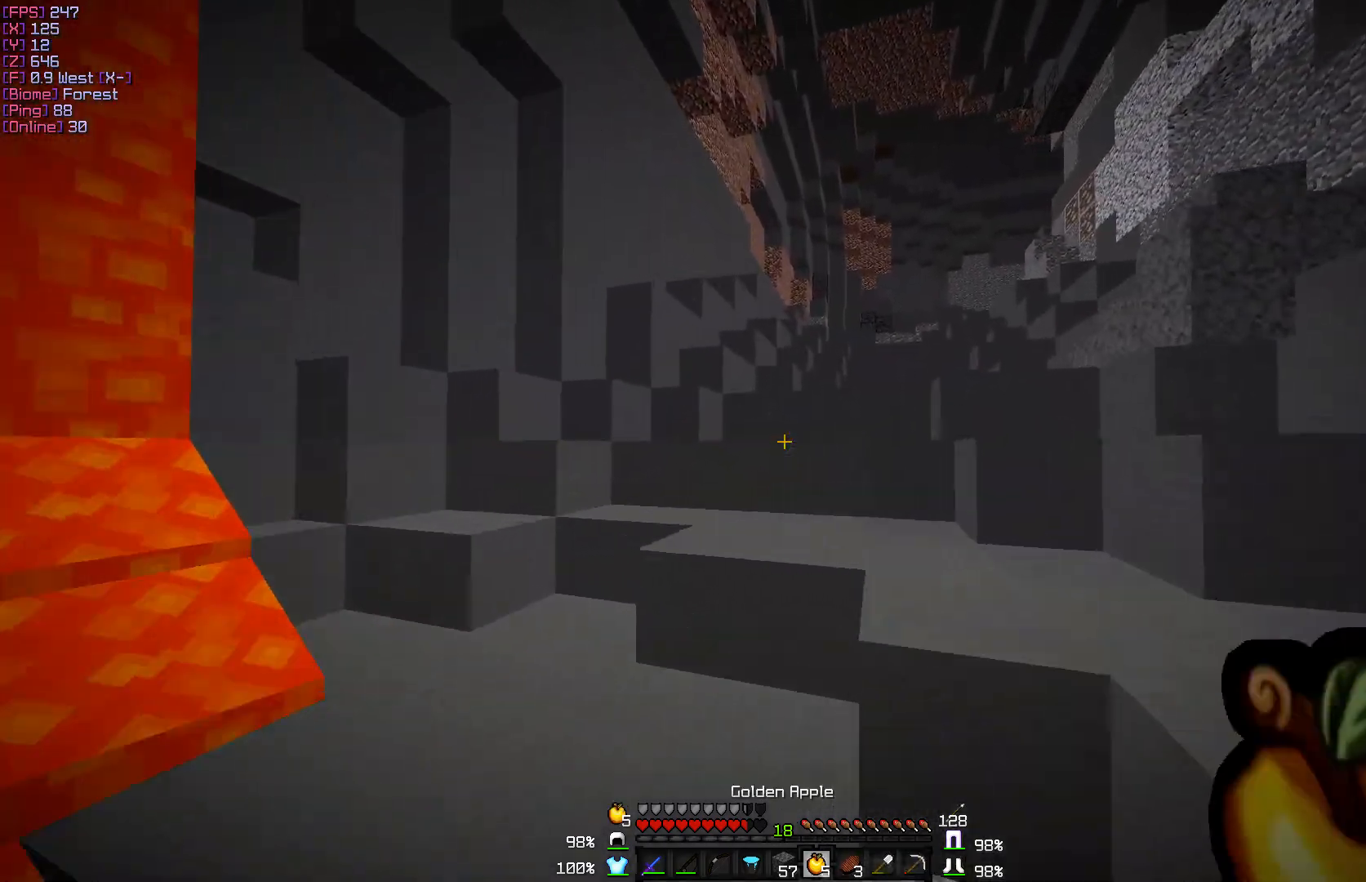
{"keys": ["d", "w"], "mouse": [], "events": [[67, "d", "down"]]}
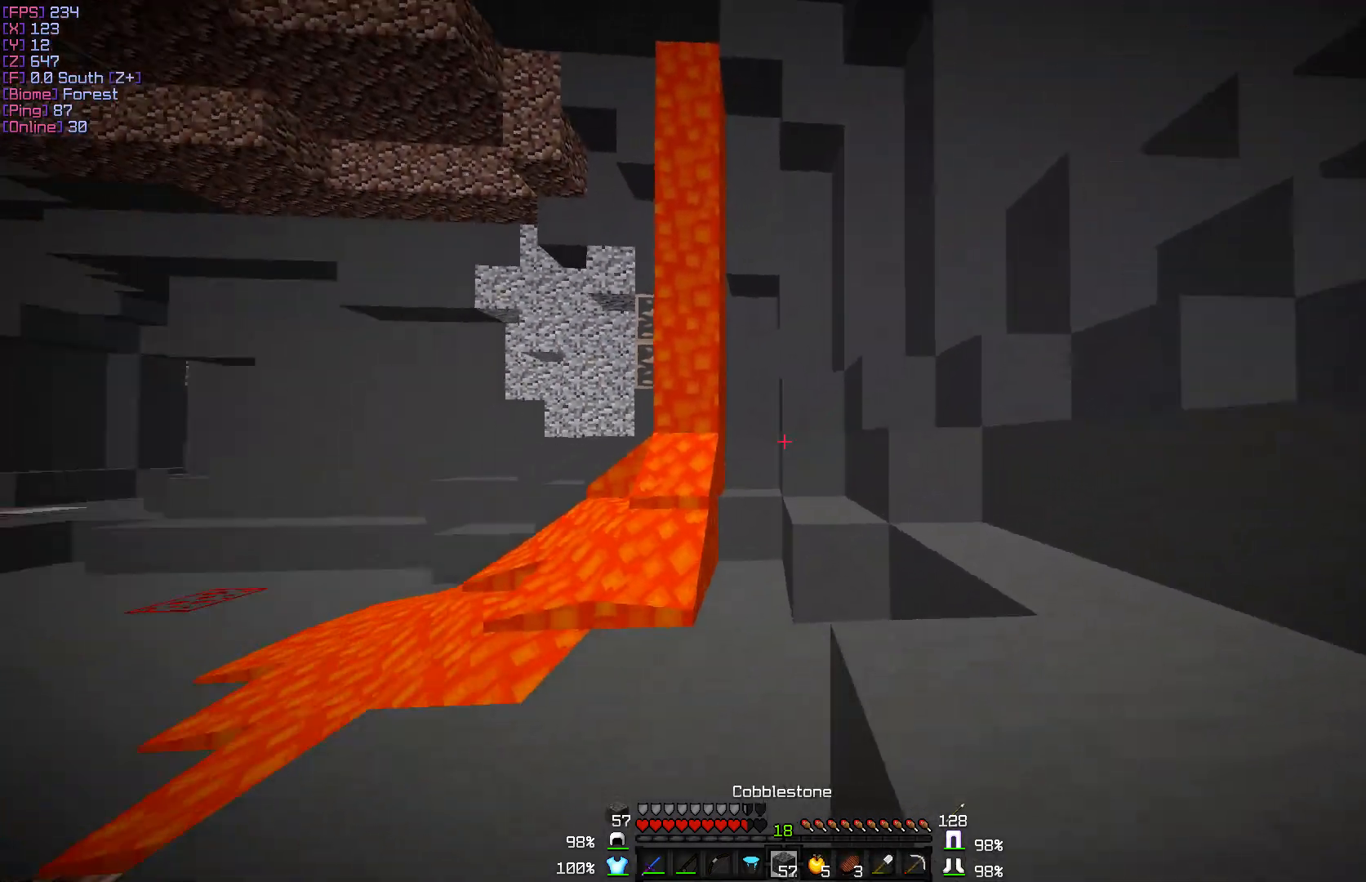
{"keys": ["d", "w"], "mouse": [], "events": [[50, "d", "up"], [200, "d", "down"]]}
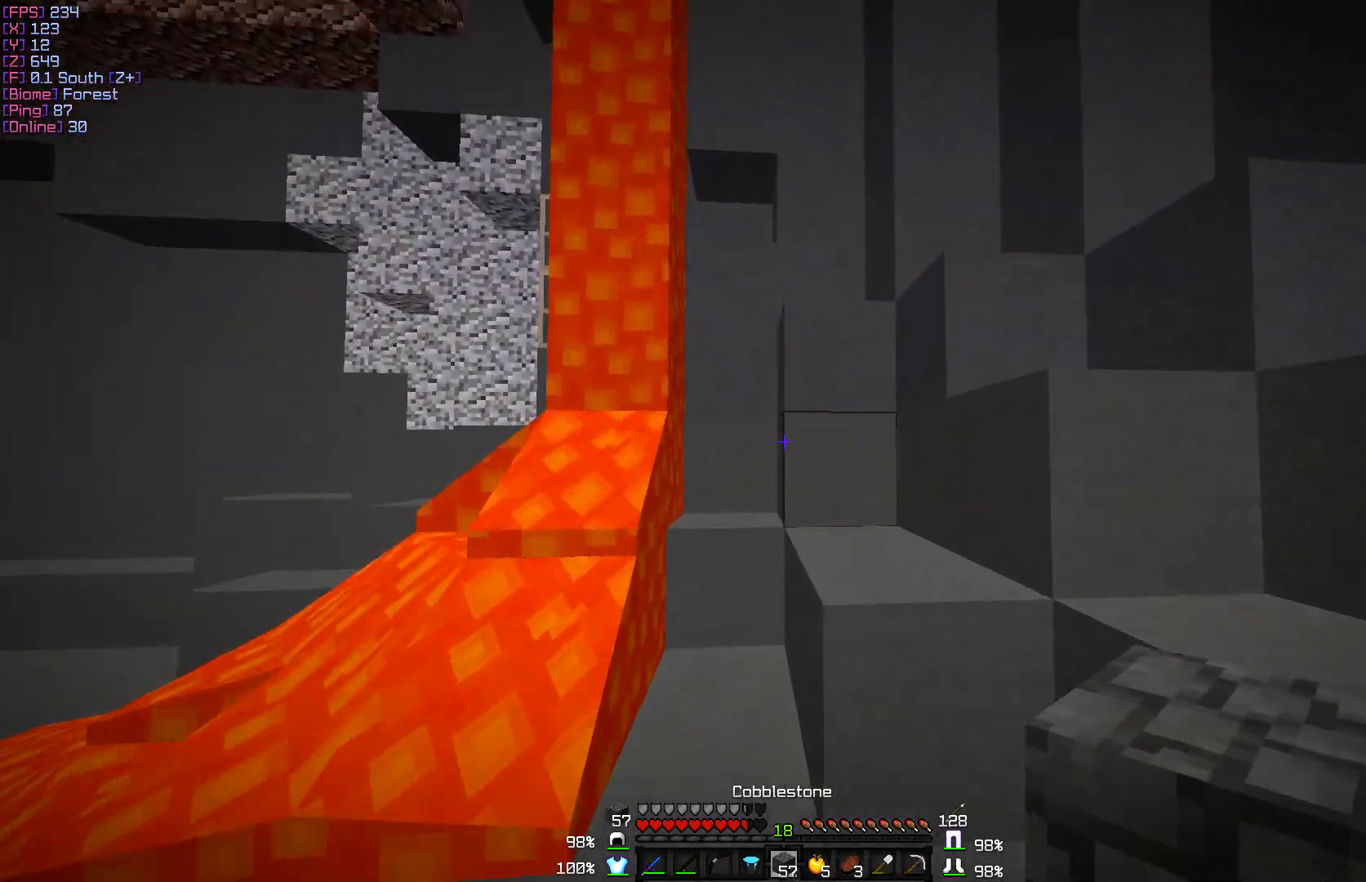
{"keys": ["d", "w"], "mouse": [], "events": []}
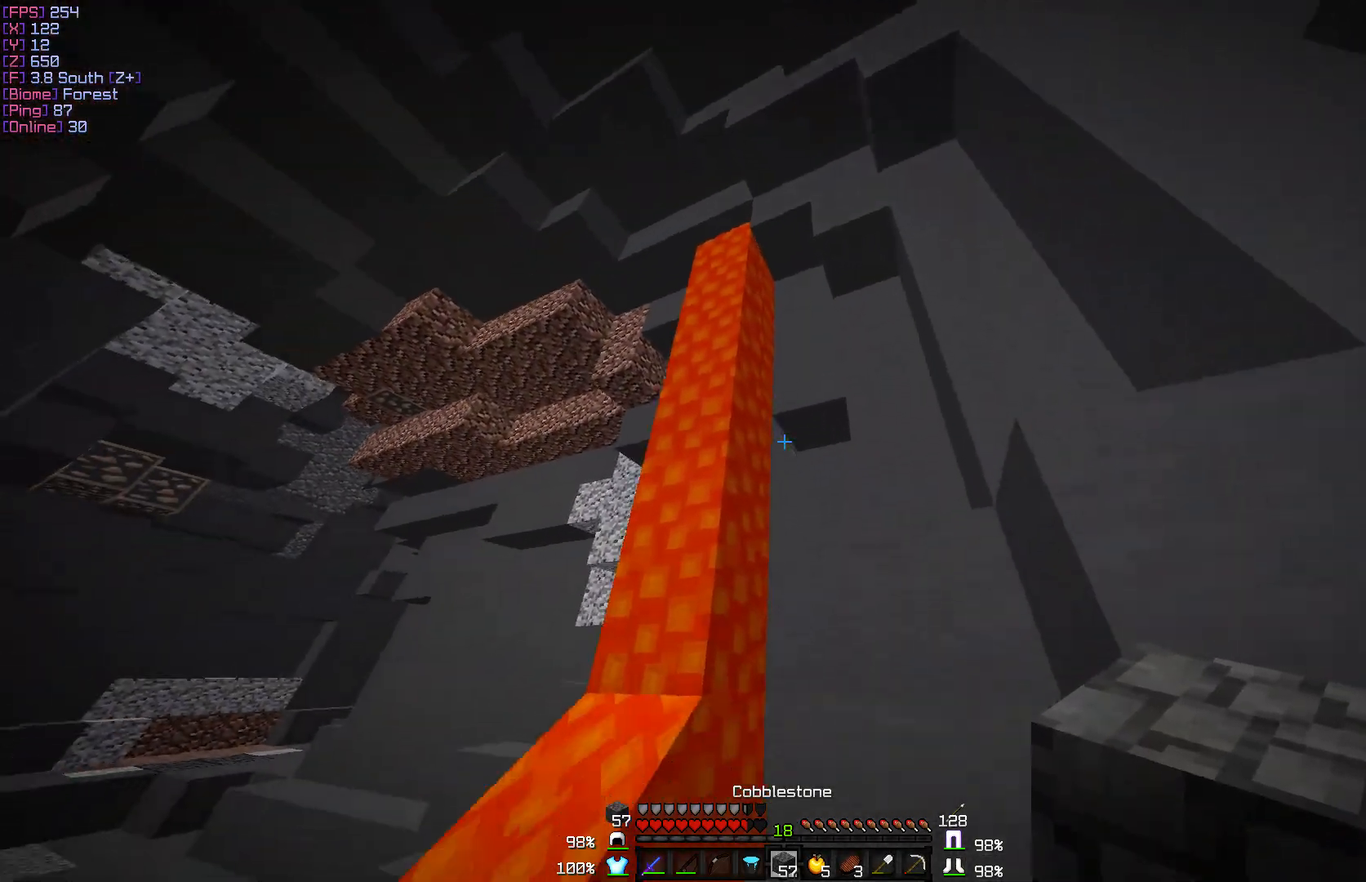
{"keys": ["w"], "mouse": [], "events": [[167, "d", "up"], [283, "a", "down"], [450, "a", "up"]]}
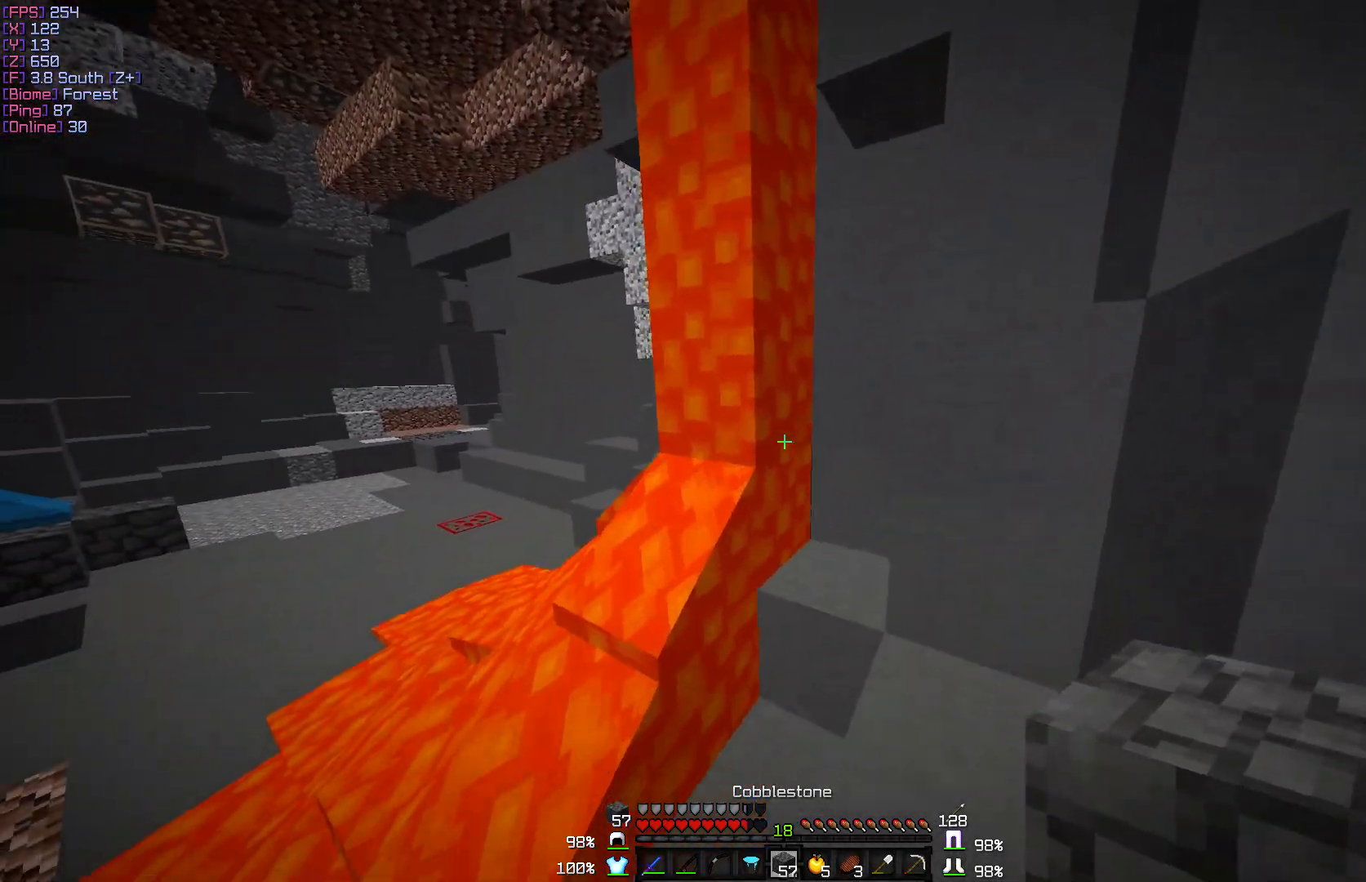
{"keys": ["a"], "mouse": ["right"], "events": [[117, "w", "up"], [200, "mouse_right", "down"], [300, "mouse_right", "up"], [333, "a", "down"], [417, "mouse_right", "down"]]}
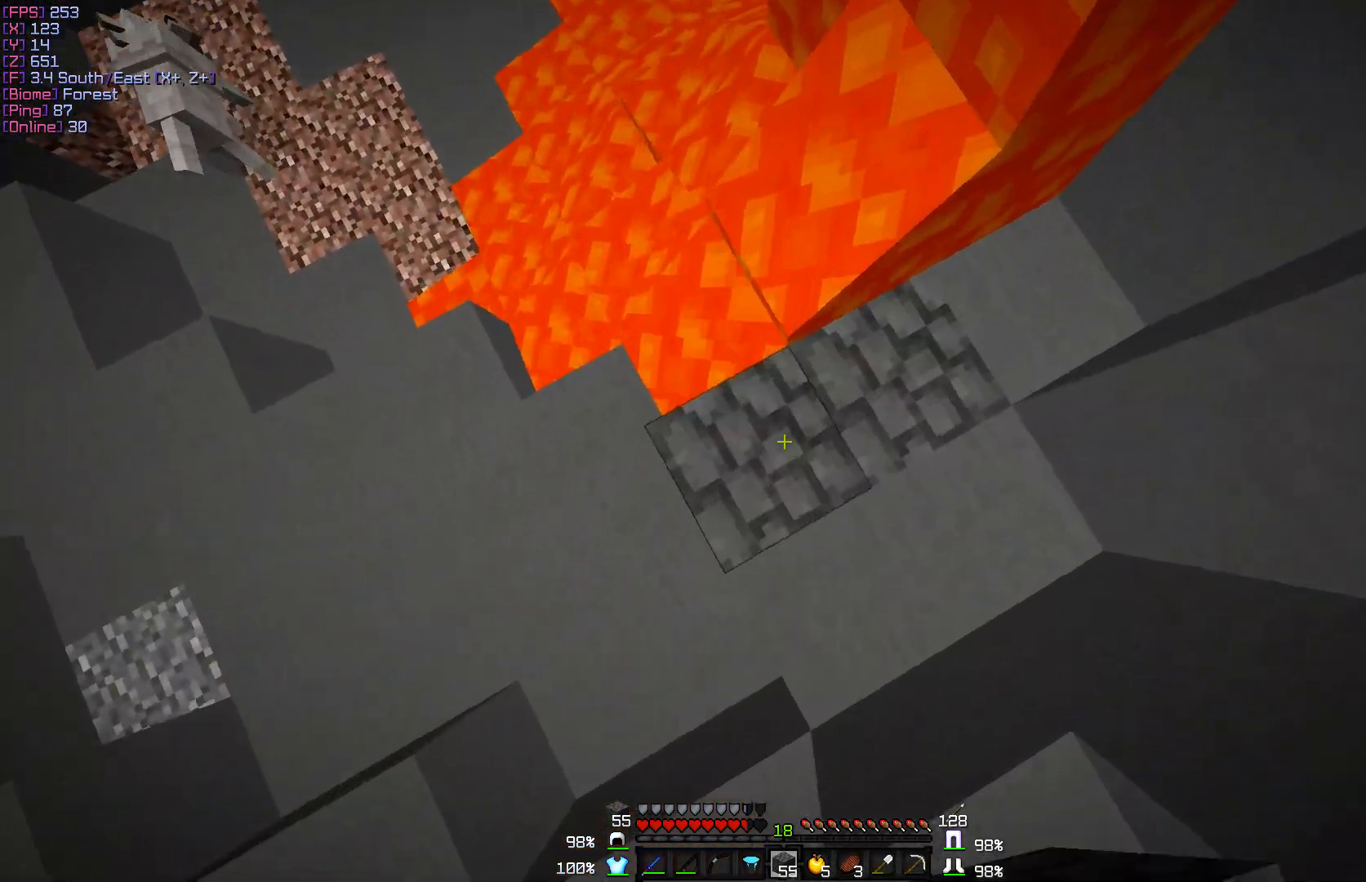
{"keys": [], "mouse": ["right"], "events": [[150, "a", "up"]]}
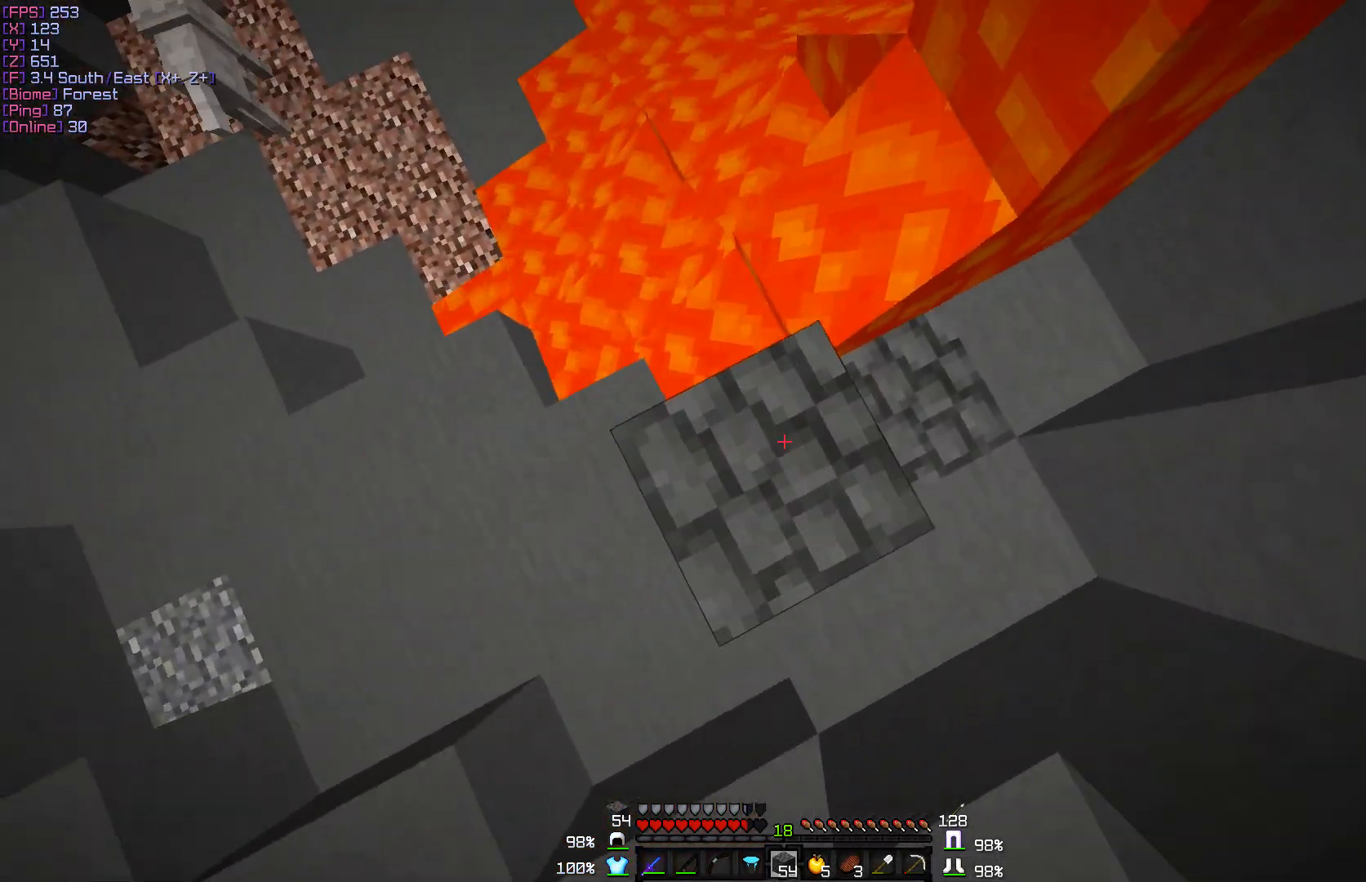
{"keys": [], "mouse": ["right"], "events": []}
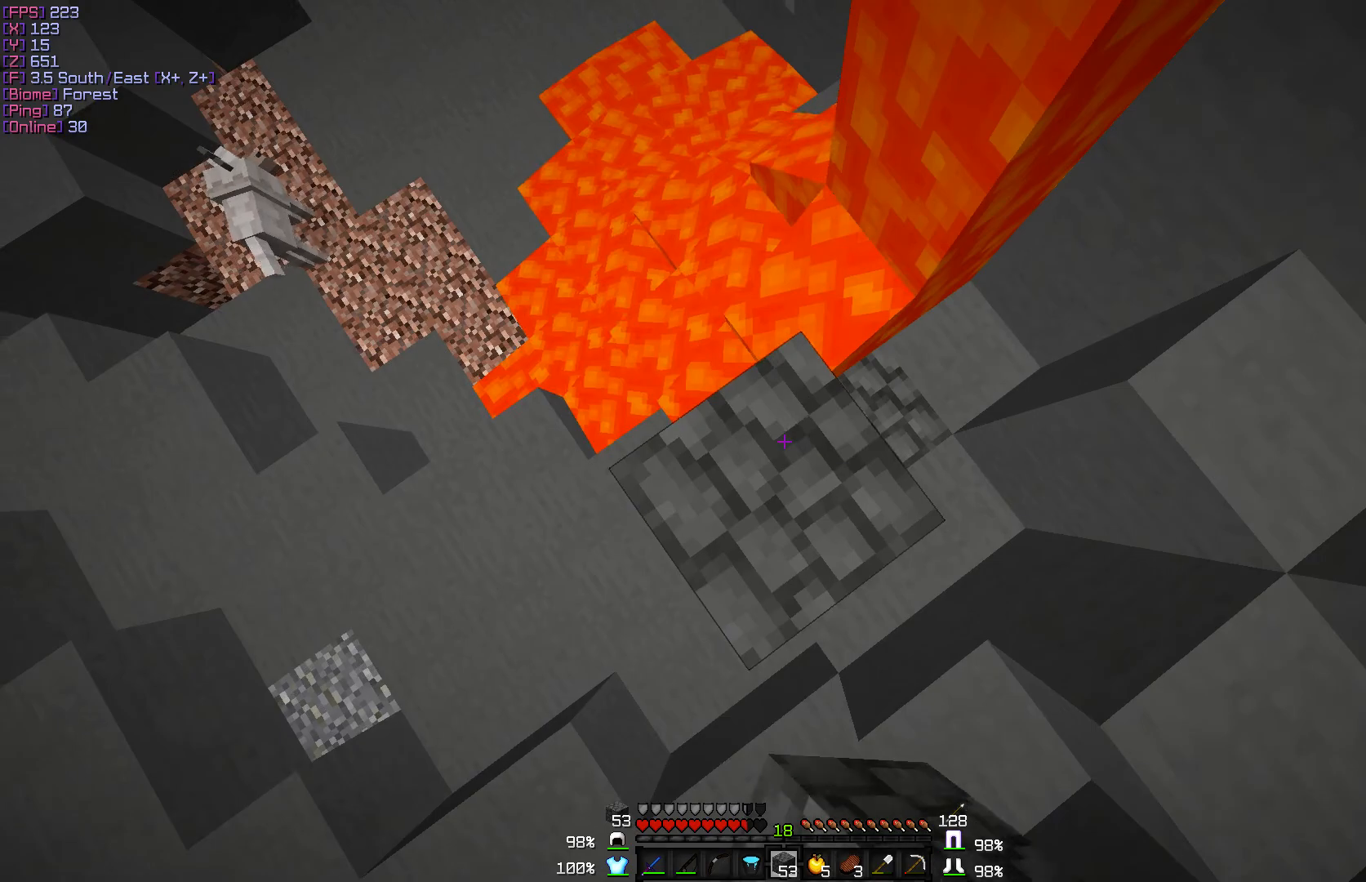
{"keys": [], "mouse": ["right"], "events": []}
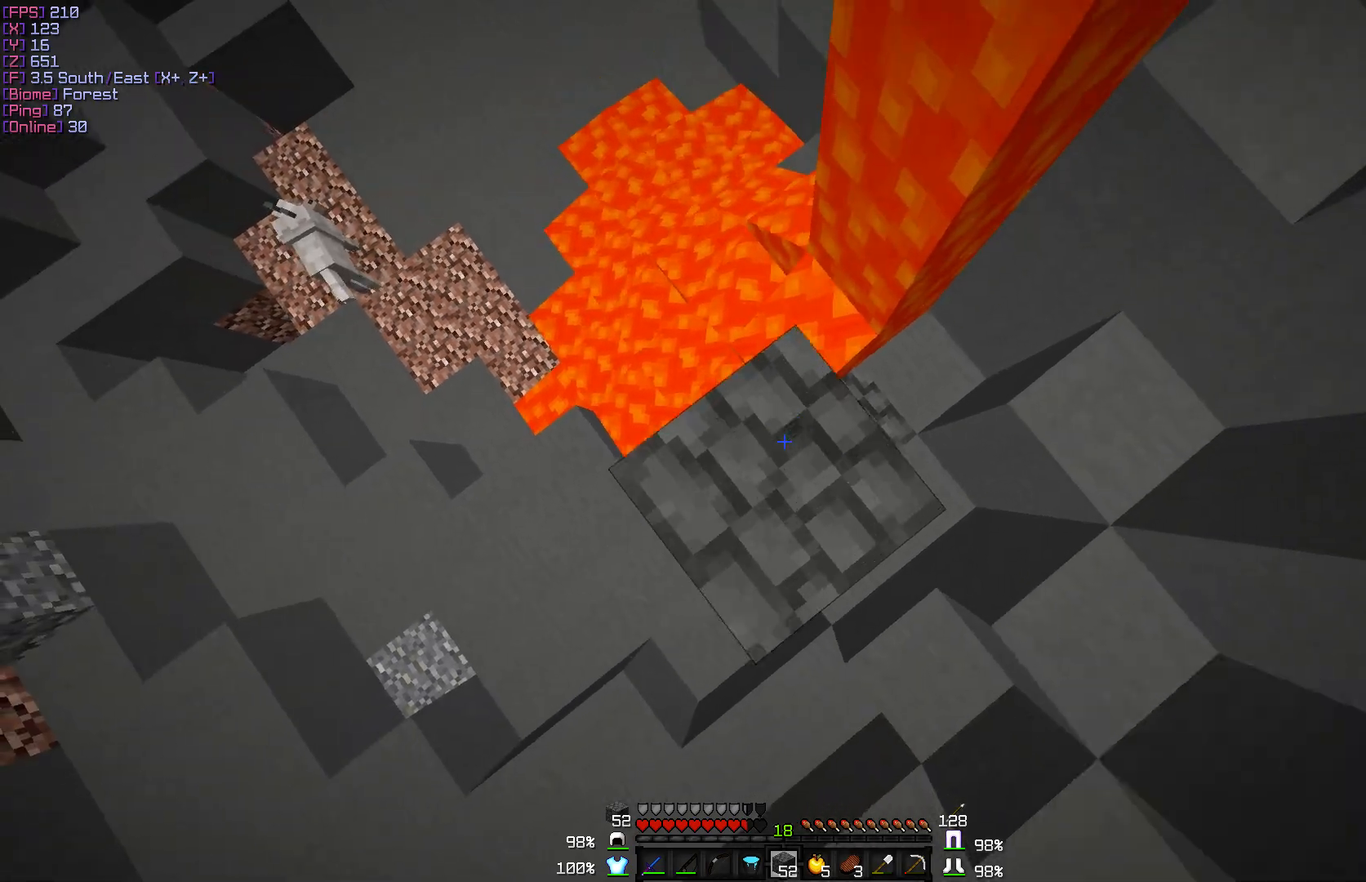
{"keys": [], "mouse": [], "events": [[83, "mouse_right", "up"]]}
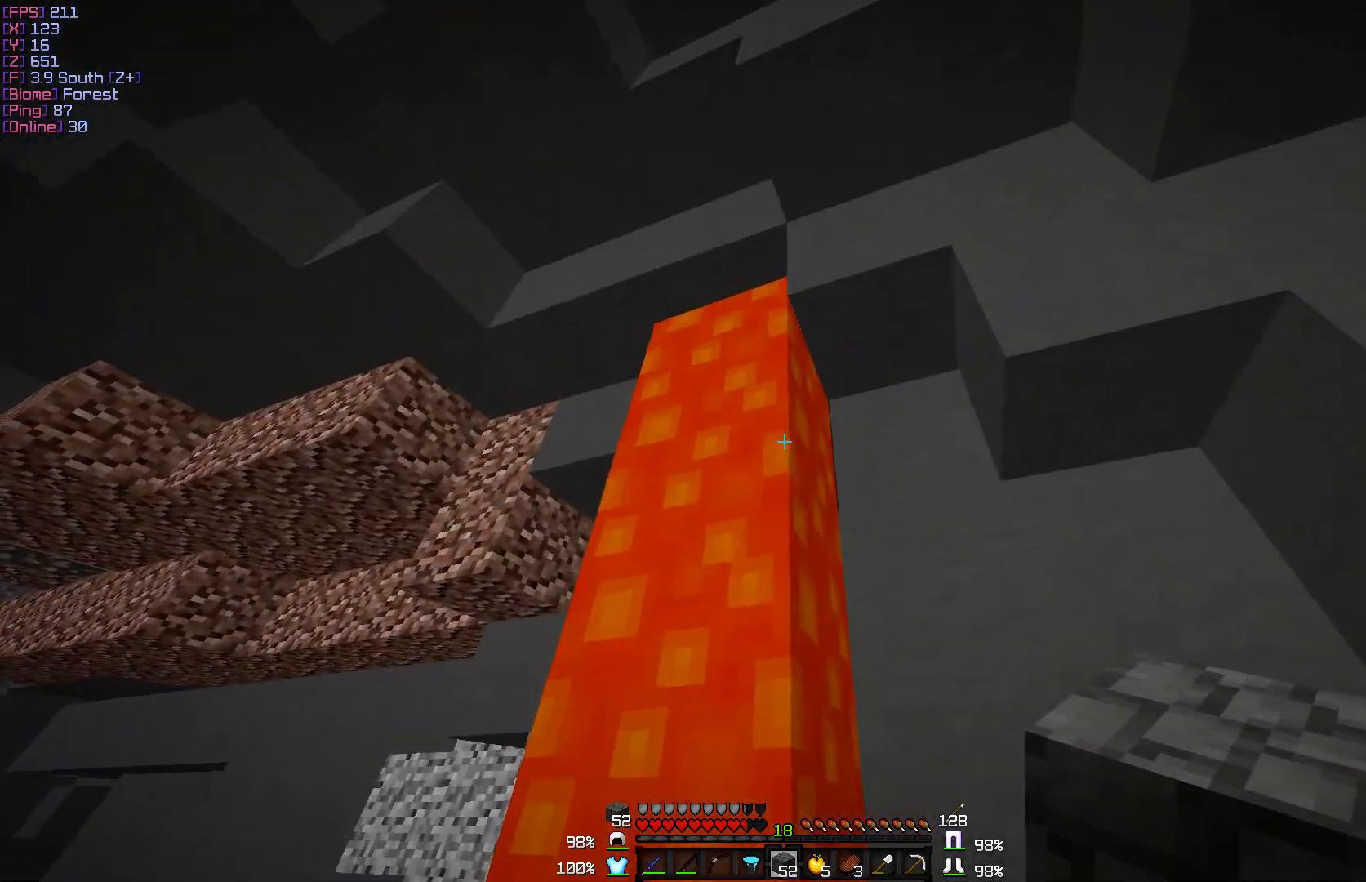
{"keys": [], "mouse": [], "events": [[233, "mouse_right", "down"], [333, "mouse_right", "up"]]}
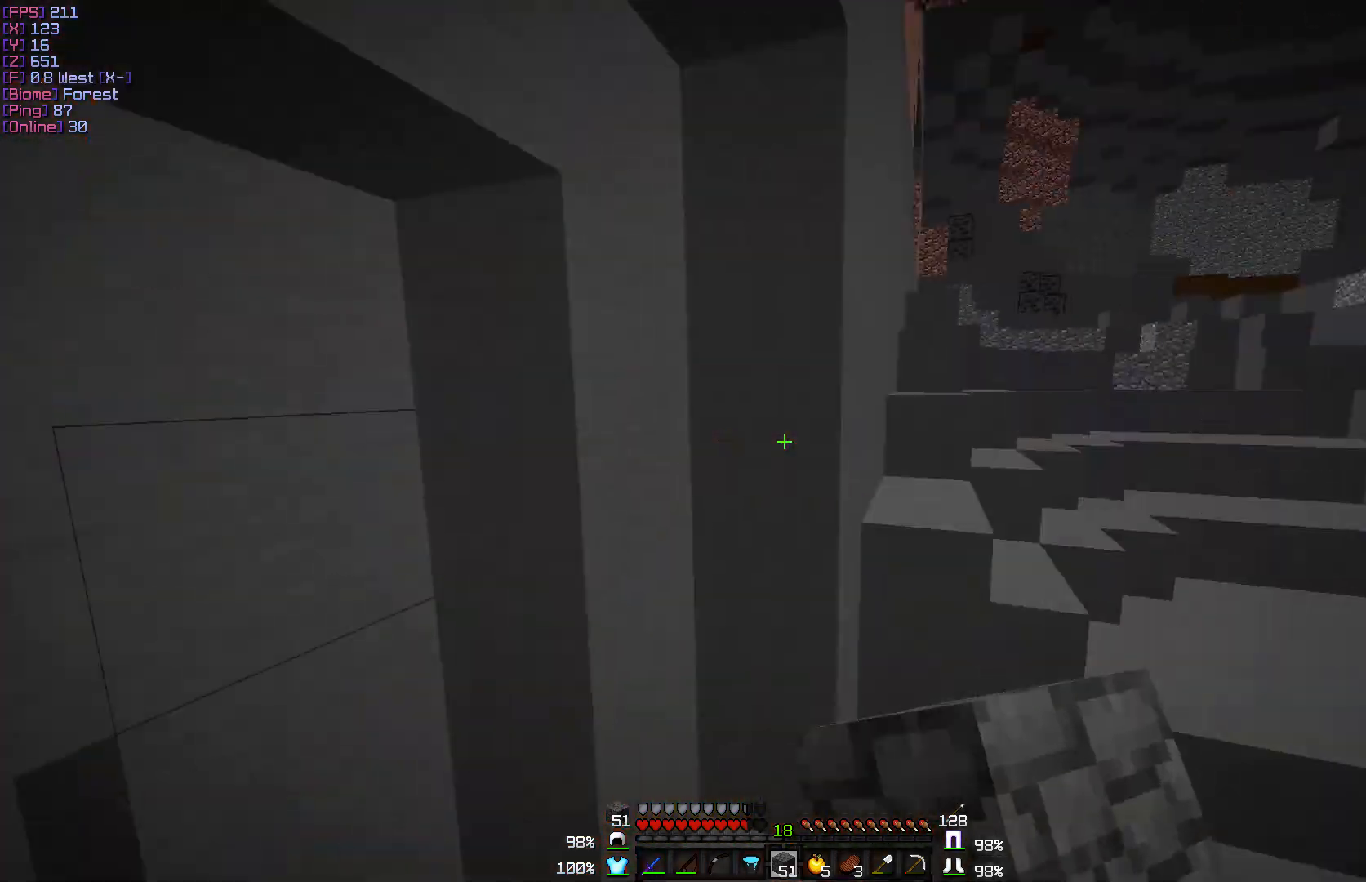
{"keys": ["w"], "mouse": [], "events": [[33, "d", "down"], [33, "w", "down"], [150, "d", "up"]]}